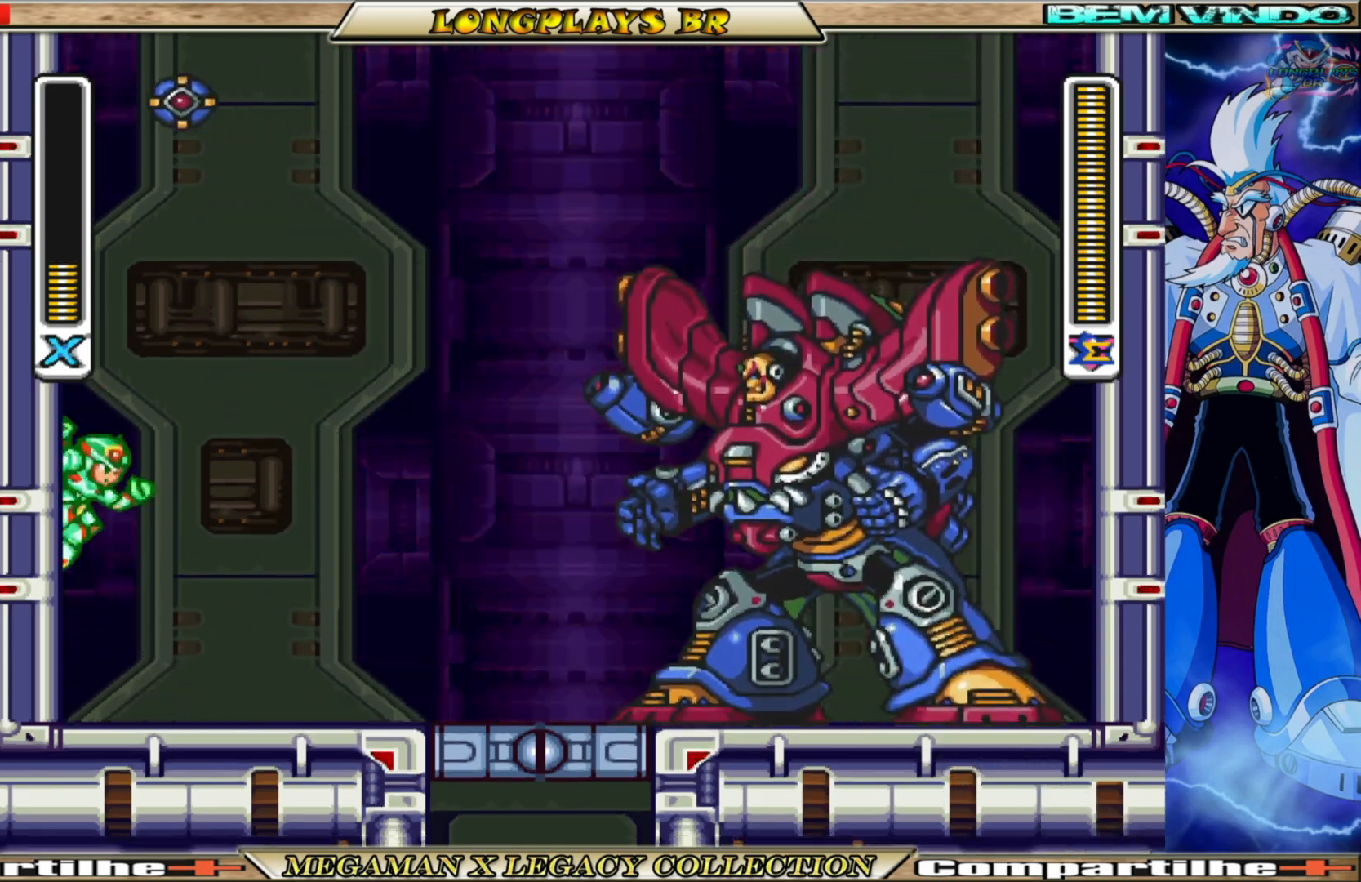
Gameplay with a controller (Xbox layout); each line is a JSON object with the inputs held at the frame after it. "events" lists button and stick changes between this image and that frame as [ms after this image, input, new state], when the widget could be followed in between.
{"buttons": ["A", "B", "DPAD_LEFT"], "left_stick": "center", "right_stick": "center", "events": [[17, "DPAD_LEFT", "up"], [133, "DPAD_RIGHT", "down"], [233, "DPAD_RIGHT", "up"], [417, "DPAD_LEFT", "down"], [450, "B", "down"], [483, "A", "down"]]}
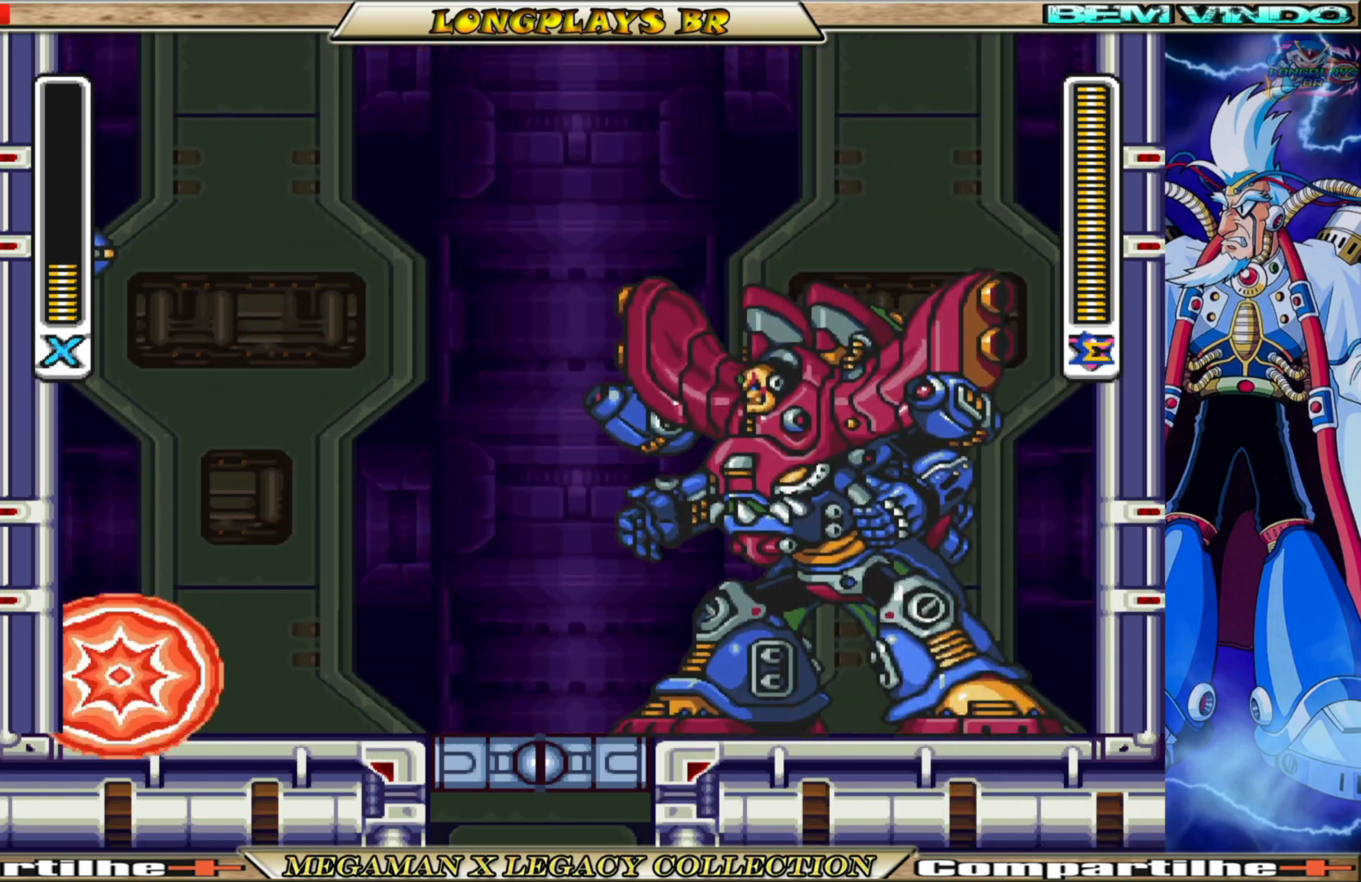
{"buttons": ["DPAD_RIGHT"], "left_stick": "center", "right_stick": "center", "events": [[67, "DPAD_LEFT", "up"], [117, "A", "up"], [117, "B", "up"], [117, "DPAD_RIGHT", "down"]]}
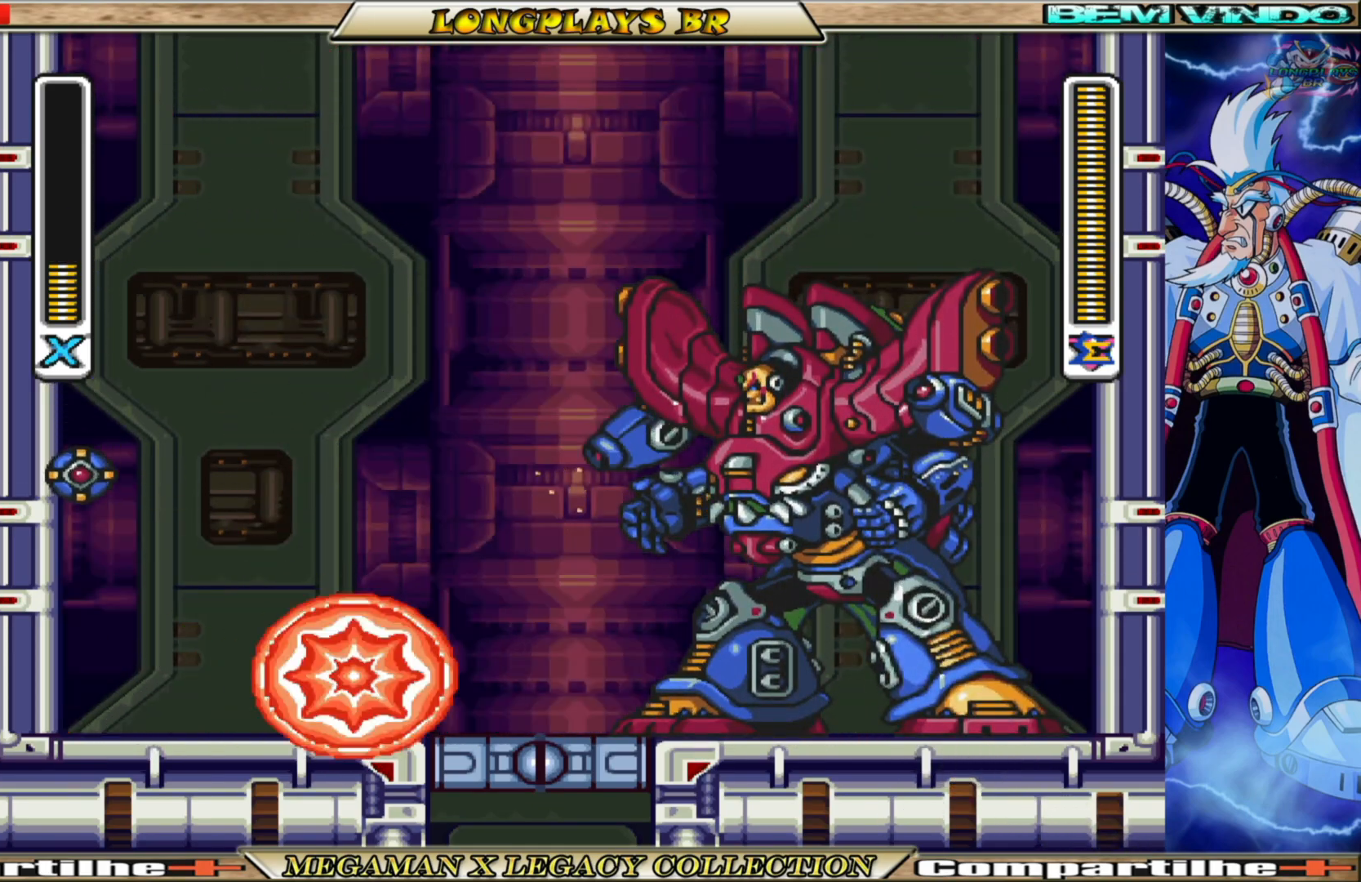
{"buttons": ["A", "B", "DPAD_LEFT"], "left_stick": "center", "right_stick": "center", "events": [[33, "B", "down"], [33, "DPAD_RIGHT", "up"], [50, "A", "down"], [167, "DPAD_LEFT", "down"]]}
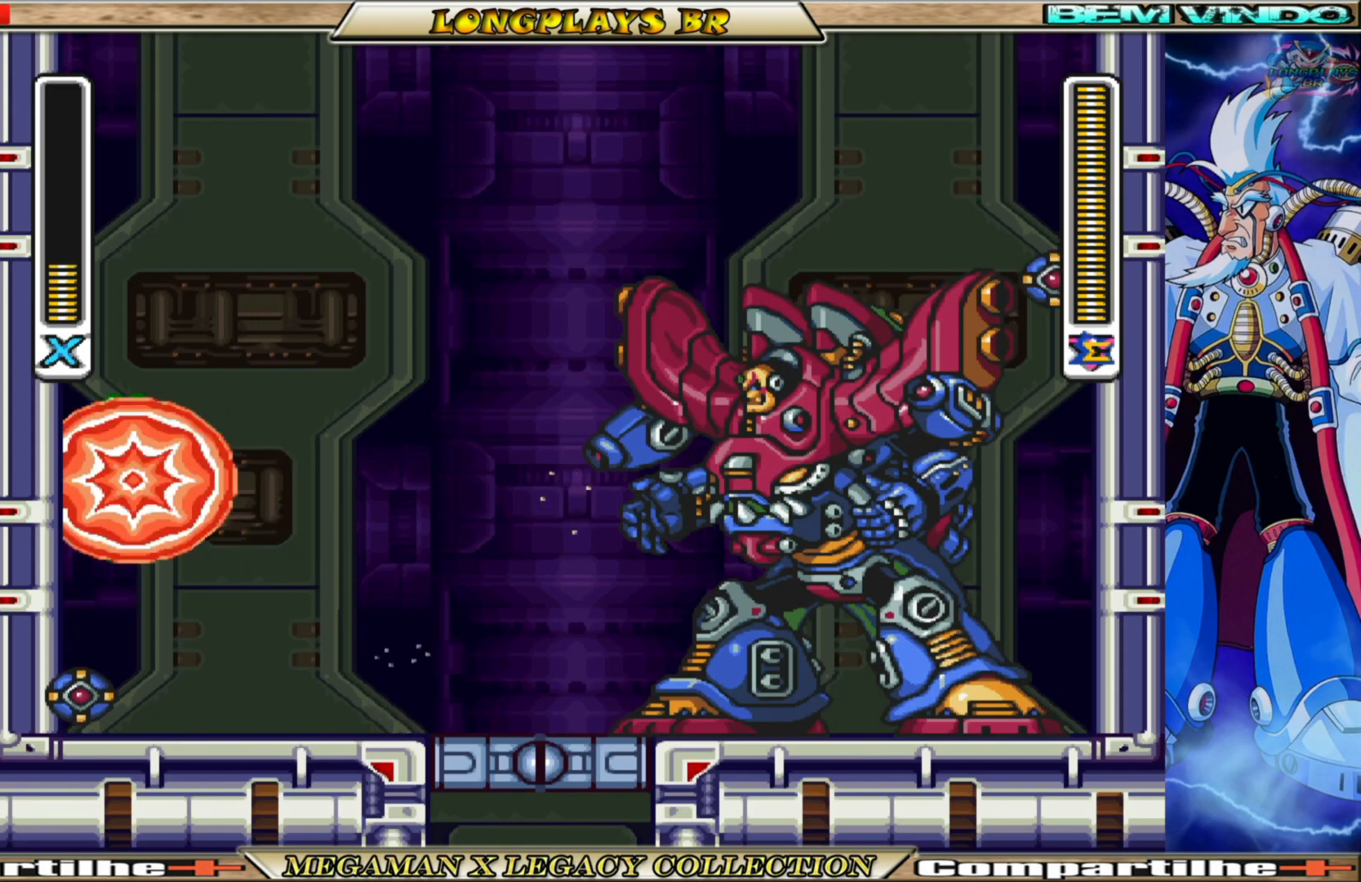
{"buttons": ["B", "DPAD_LEFT"], "left_stick": "center", "right_stick": "center", "events": [[67, "A", "up"], [83, "B", "up"], [150, "B", "down"], [167, "A", "down"], [500, "A", "up"]]}
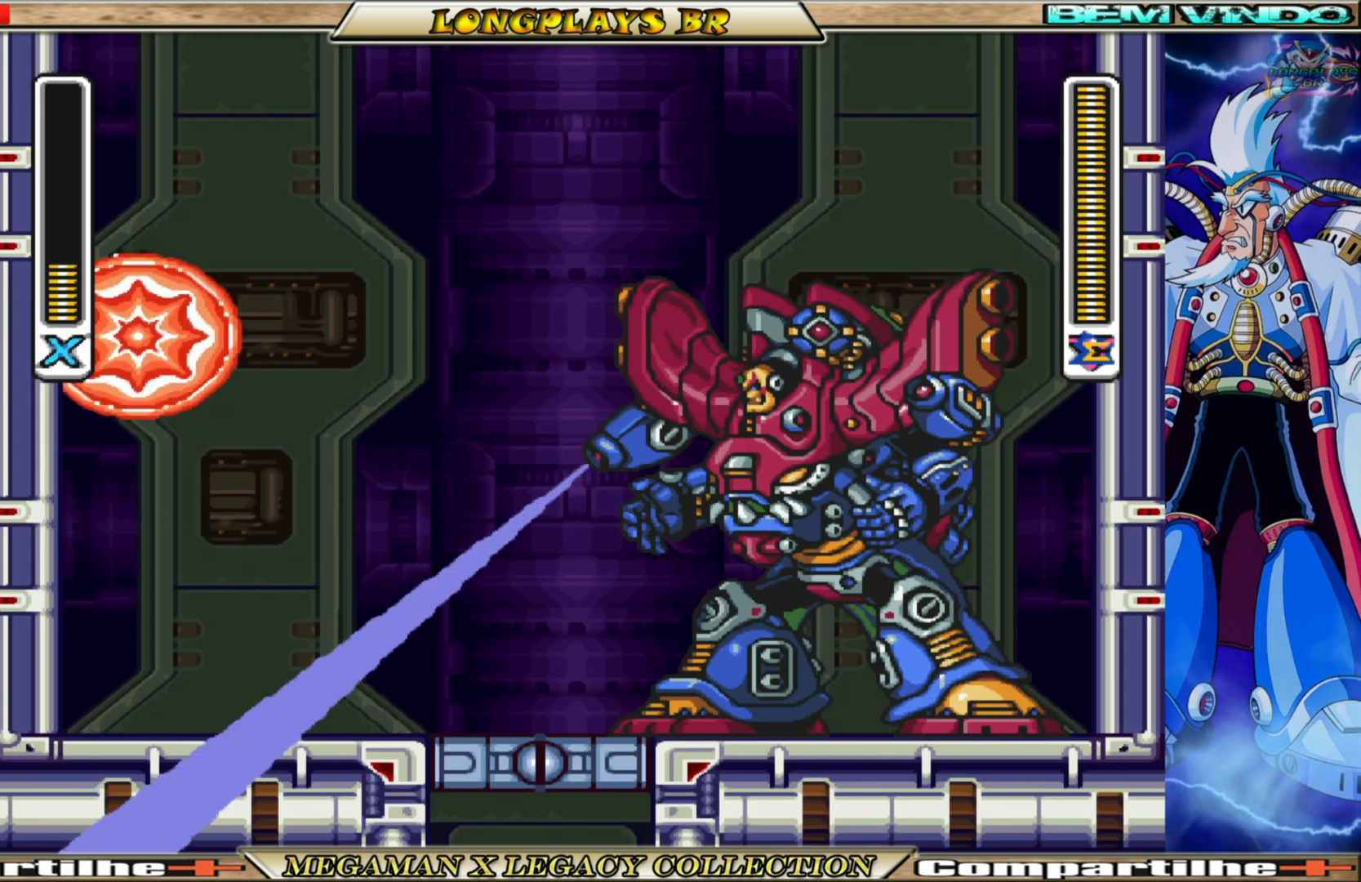
{"buttons": ["A", "B", "DPAD_RIGHT"], "left_stick": "center", "right_stick": "center", "events": [[33, "B", "up"], [100, "B", "down"], [117, "A", "down"], [217, "DPAD_UP", "down"], [250, "DPAD_LEFT", "up"], [267, "DPAD_UP", "up"], [300, "DPAD_RIGHT", "down"]]}
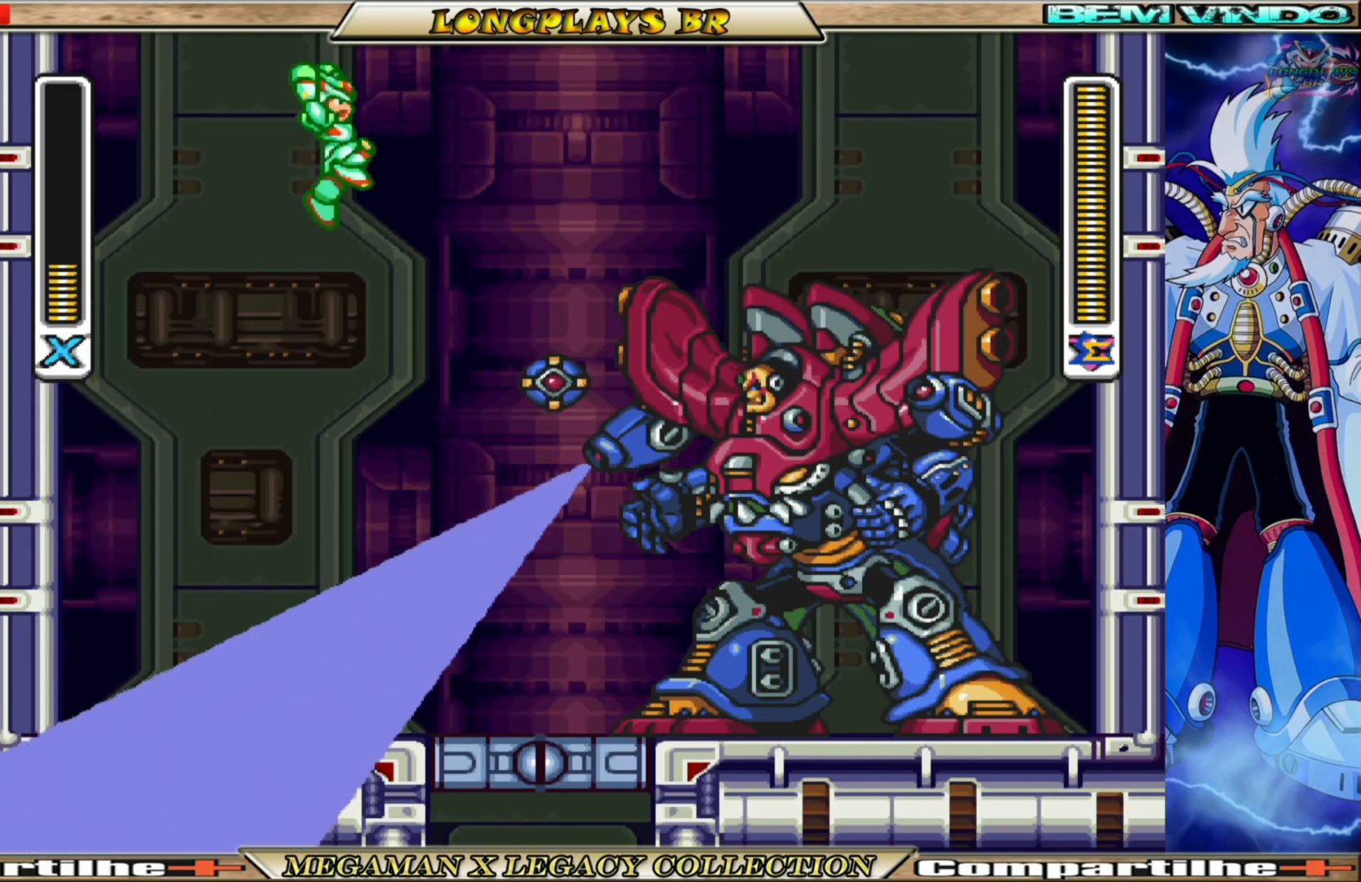
{"buttons": [], "left_stick": "center", "right_stick": "center", "events": [[83, "X", "down"], [117, "B", "up"], [133, "A", "up"], [217, "X", "up"], [267, "DPAD_RIGHT", "up"]]}
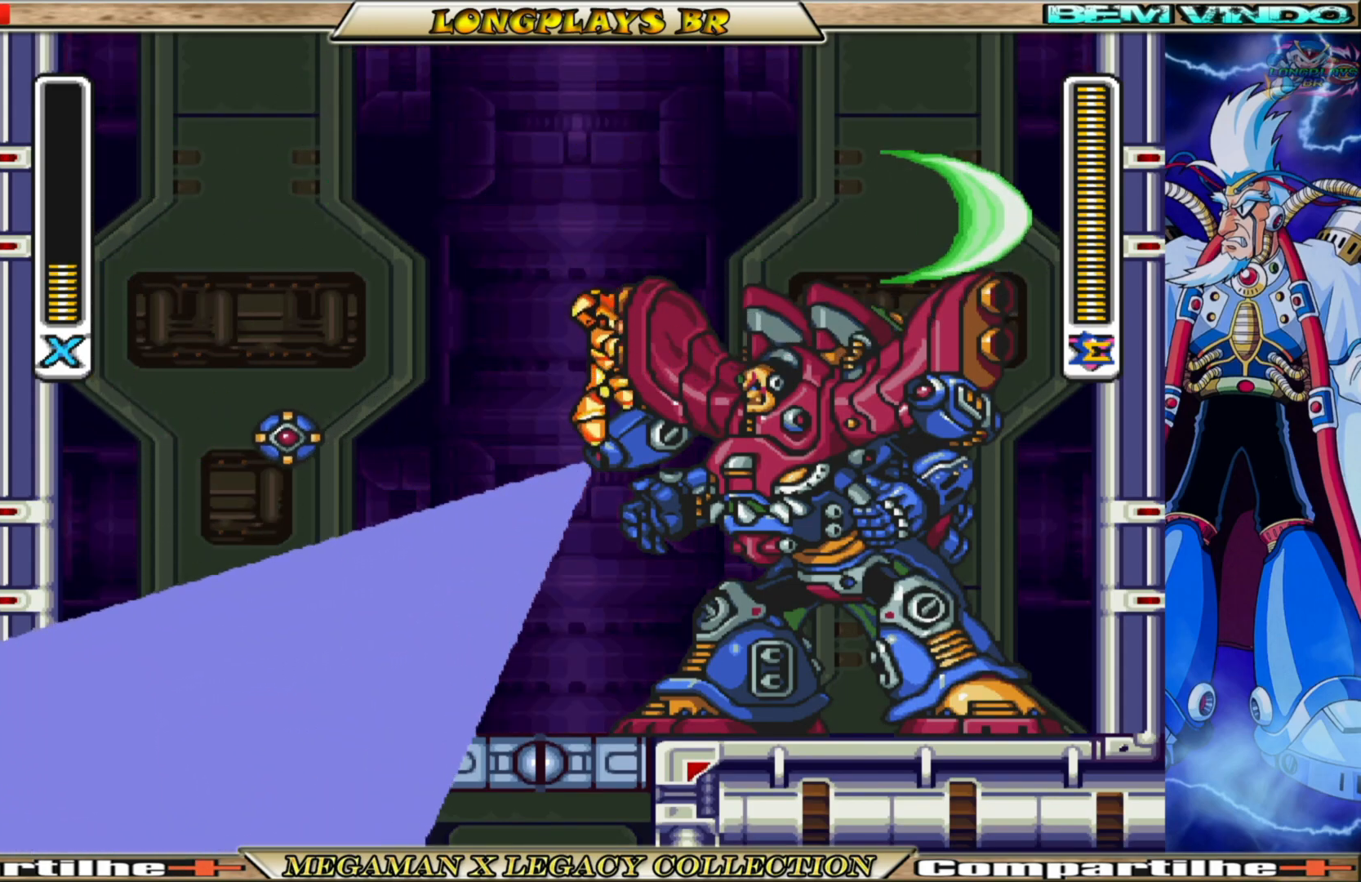
{"buttons": ["DPAD_RIGHT"], "left_stick": "center", "right_stick": "center", "events": [[283, "DPAD_RIGHT", "down"]]}
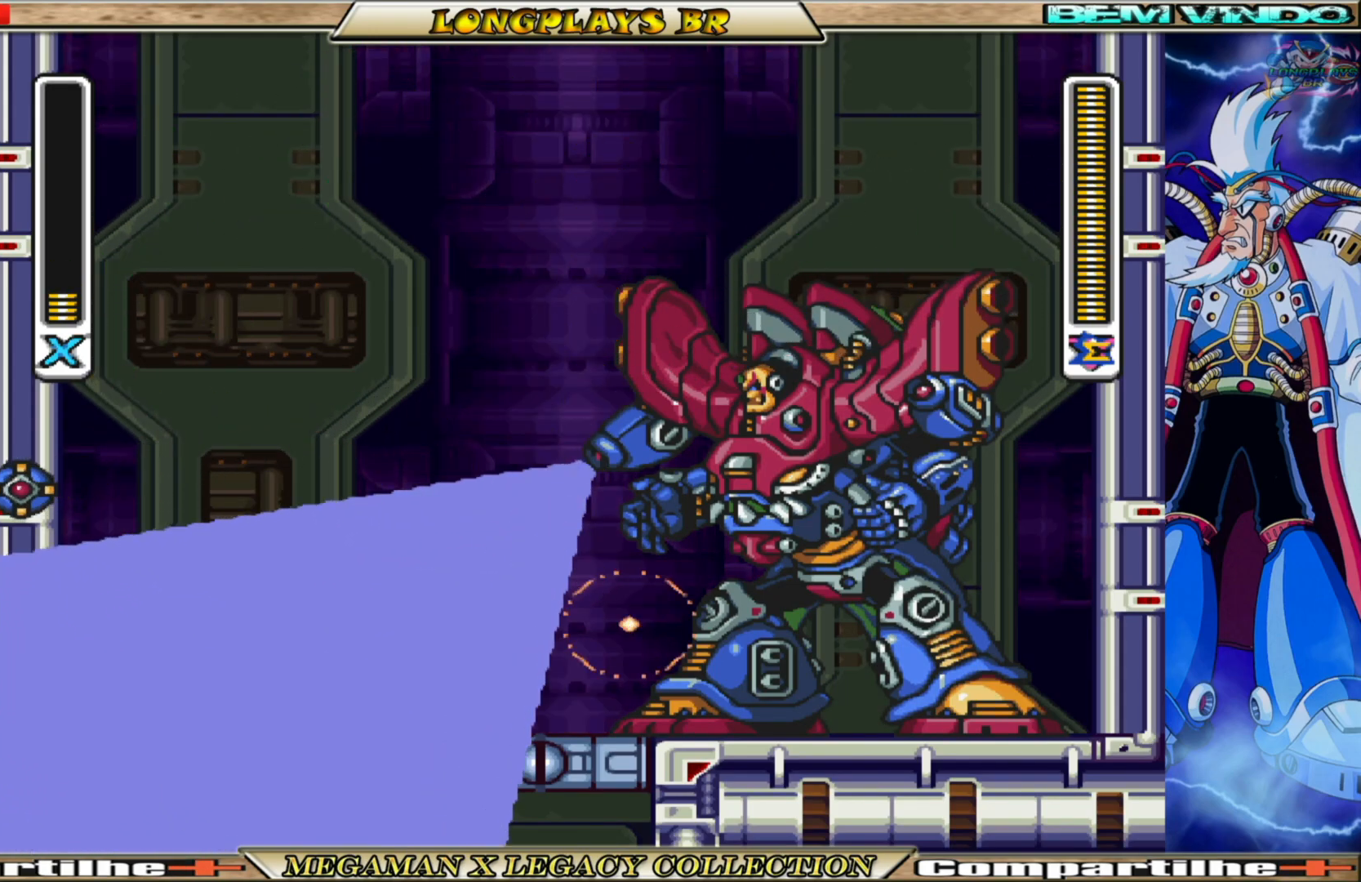
{"buttons": [], "left_stick": "center", "right_stick": "center", "events": [[117, "DPAD_RIGHT", "up"], [150, "START", "down"], [383, "START", "up"]]}
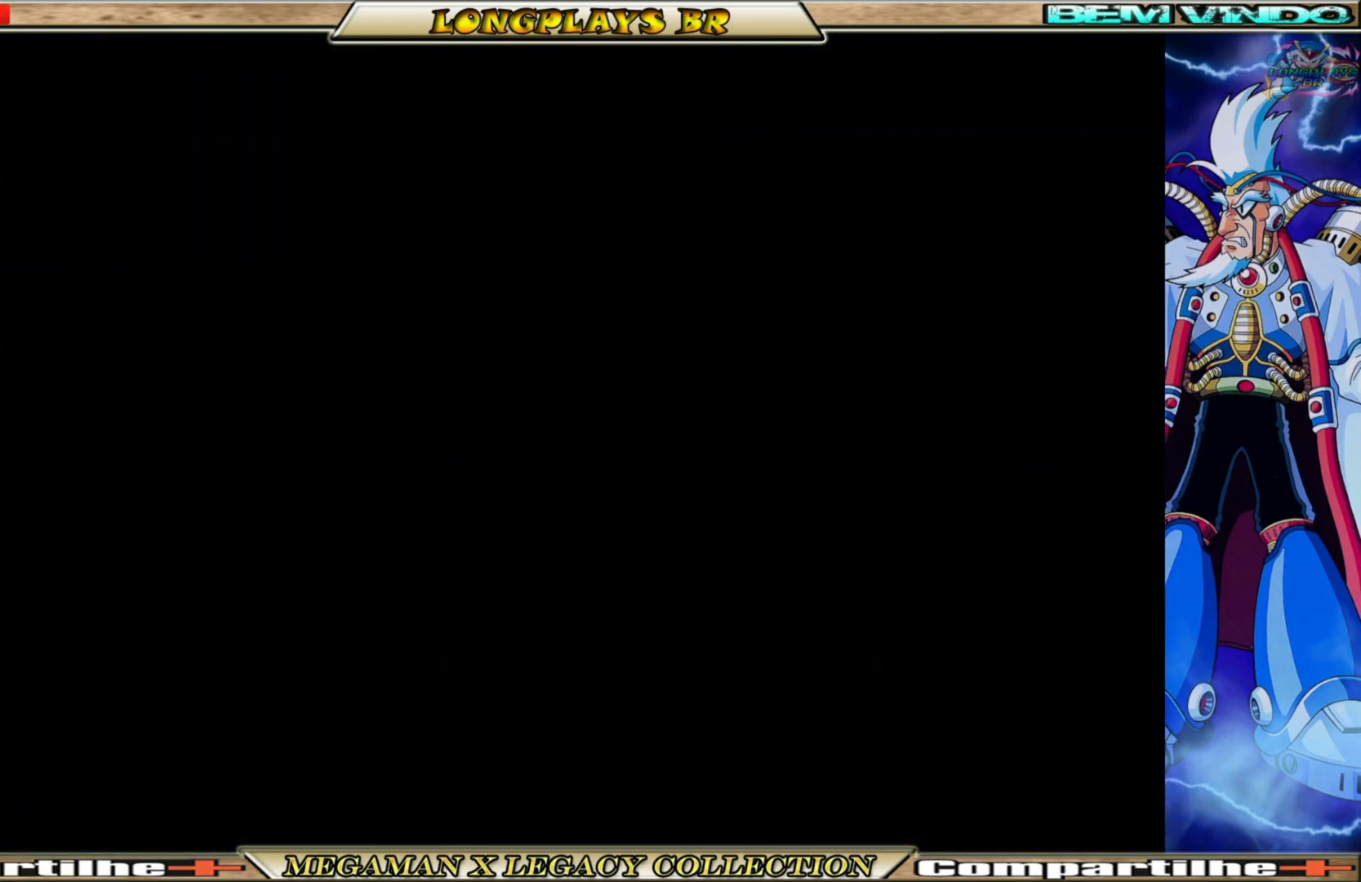
{"buttons": [], "left_stick": "center", "right_stick": "center", "events": []}
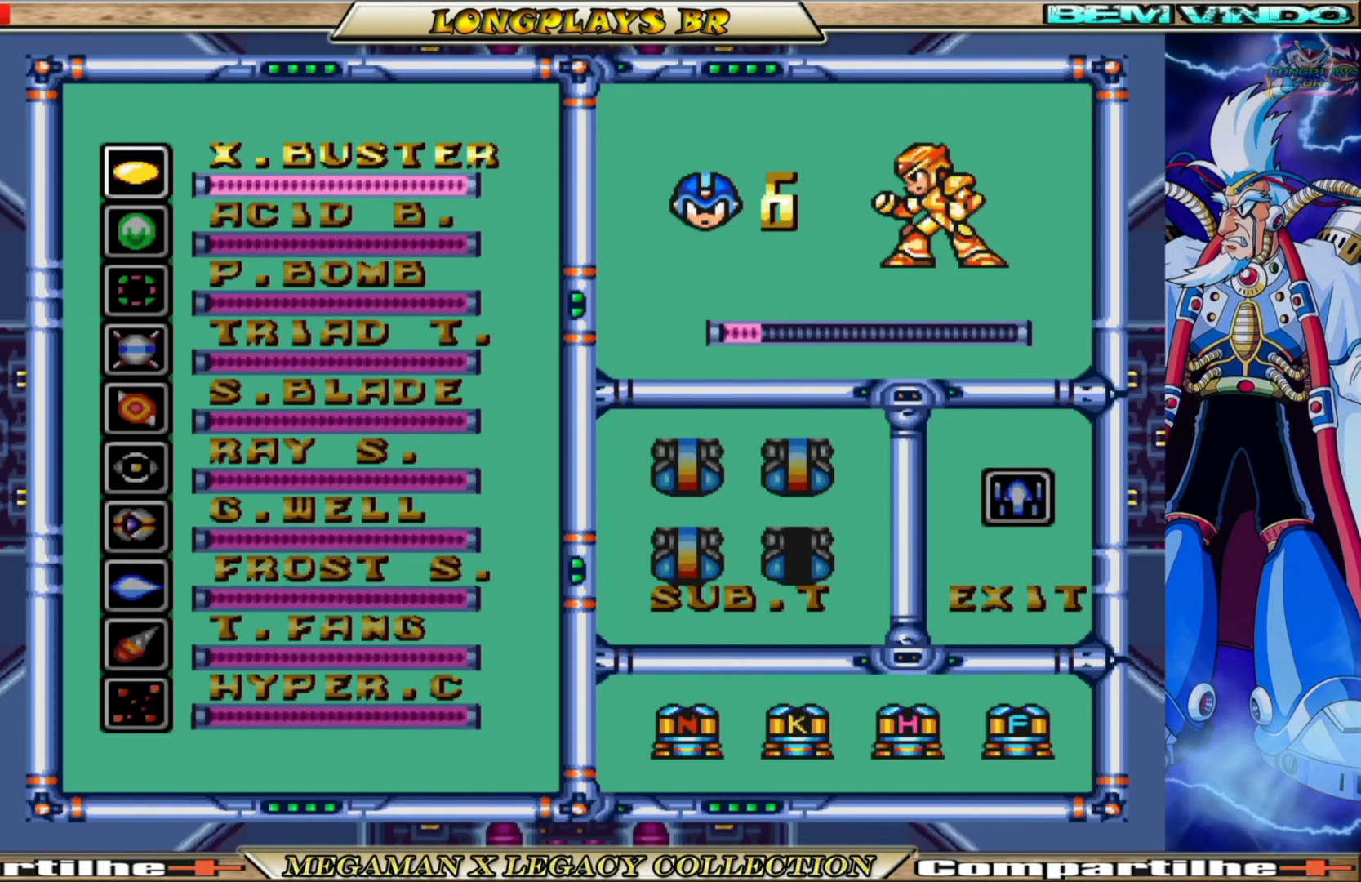
{"buttons": [], "left_stick": "center", "right_stick": "center", "events": [[350, "DPAD_RIGHT", "down"], [417, "DPAD_RIGHT", "up"]]}
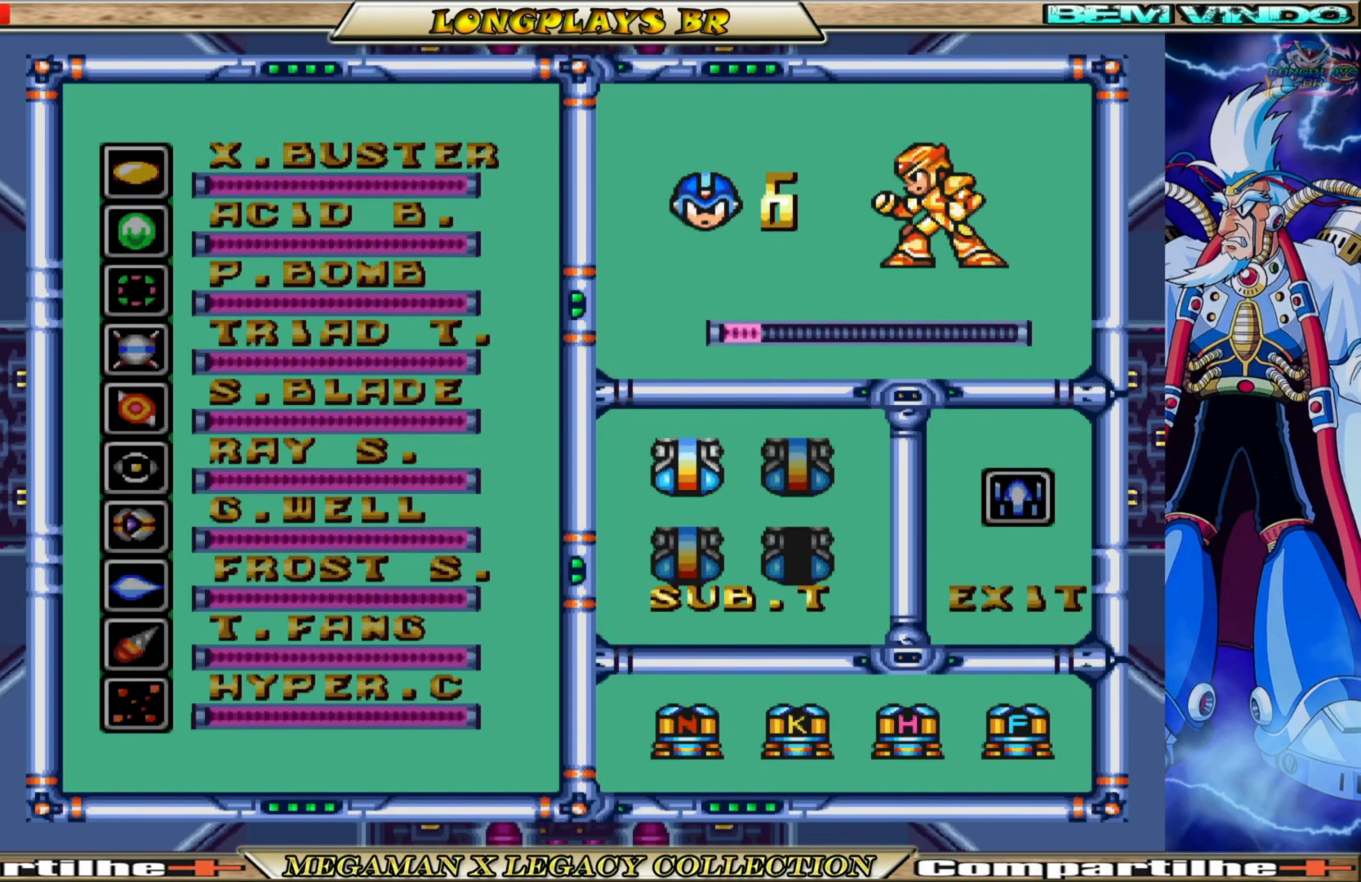
{"buttons": [], "left_stick": "center", "right_stick": "center", "events": [[267, "X", "down"], [433, "X", "up"]]}
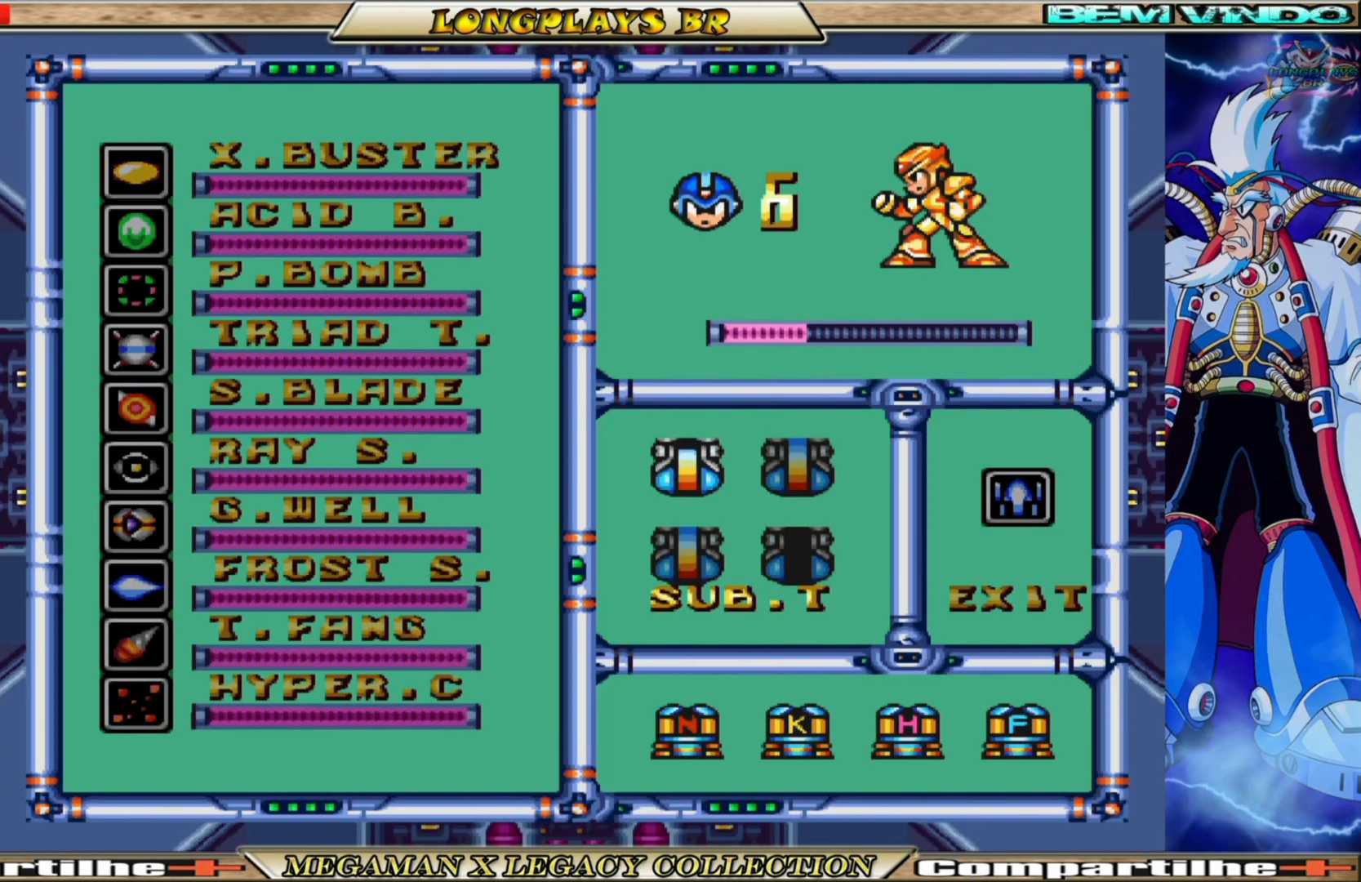
{"buttons": [], "left_stick": "center", "right_stick": "center", "events": []}
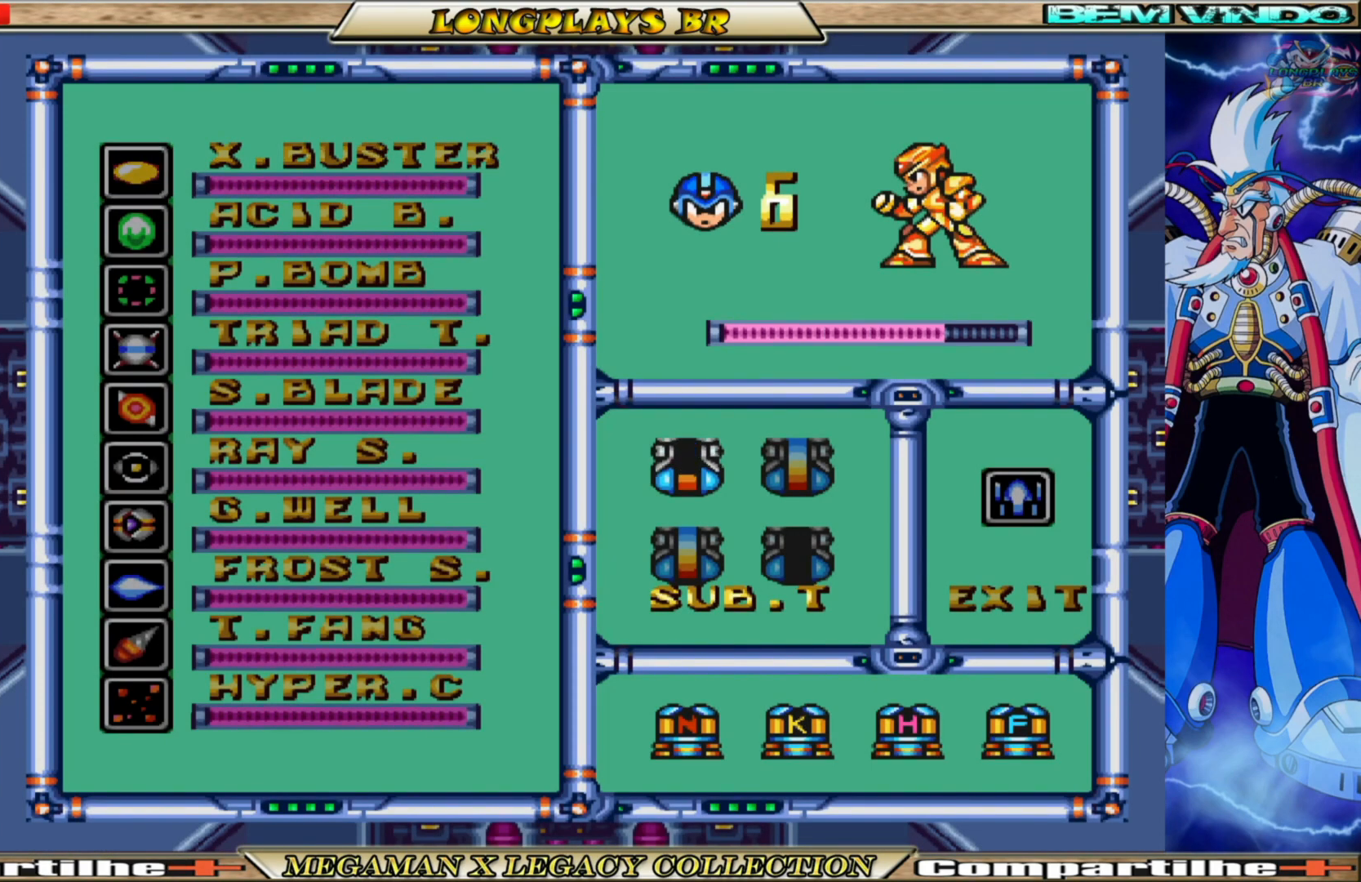
{"buttons": [], "left_stick": "center", "right_stick": "center", "events": []}
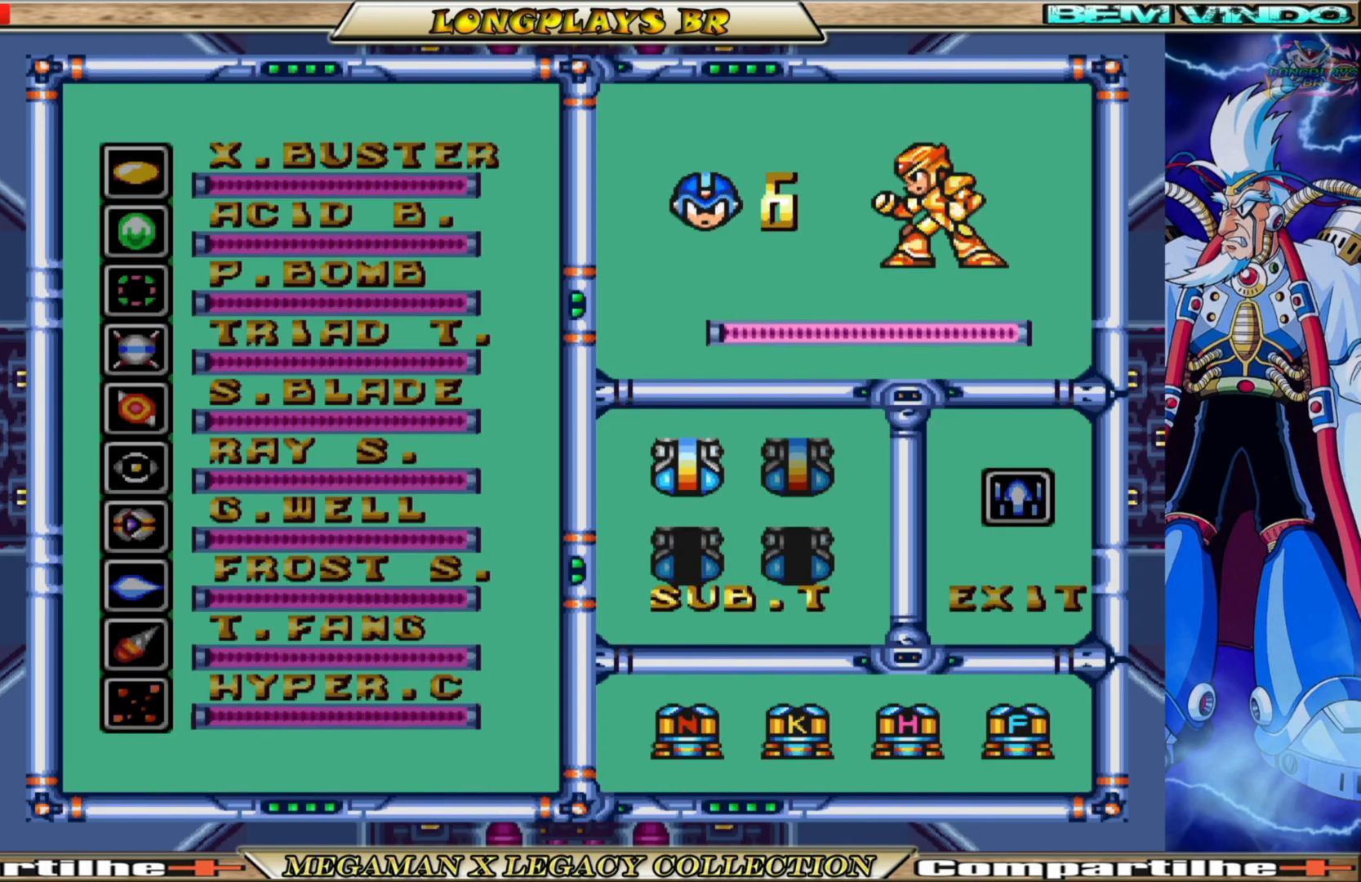
{"buttons": [], "left_stick": "center", "right_stick": "center", "events": [[183, "DPAD_LEFT", "down"], [300, "DPAD_LEFT", "up"]]}
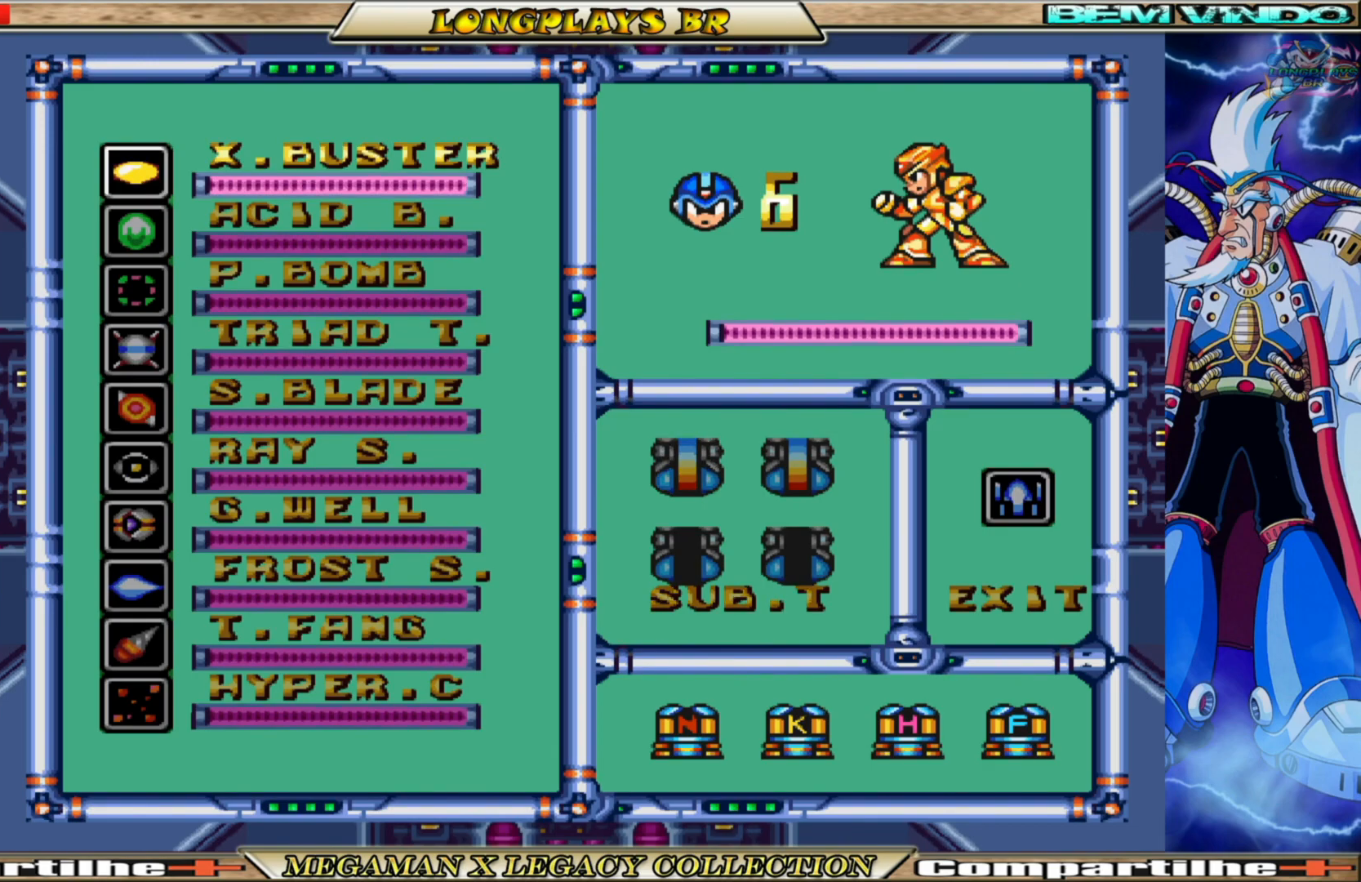
{"buttons": [], "left_stick": "center", "right_stick": "center", "events": [[250, "START", "down"], [400, "START", "up"]]}
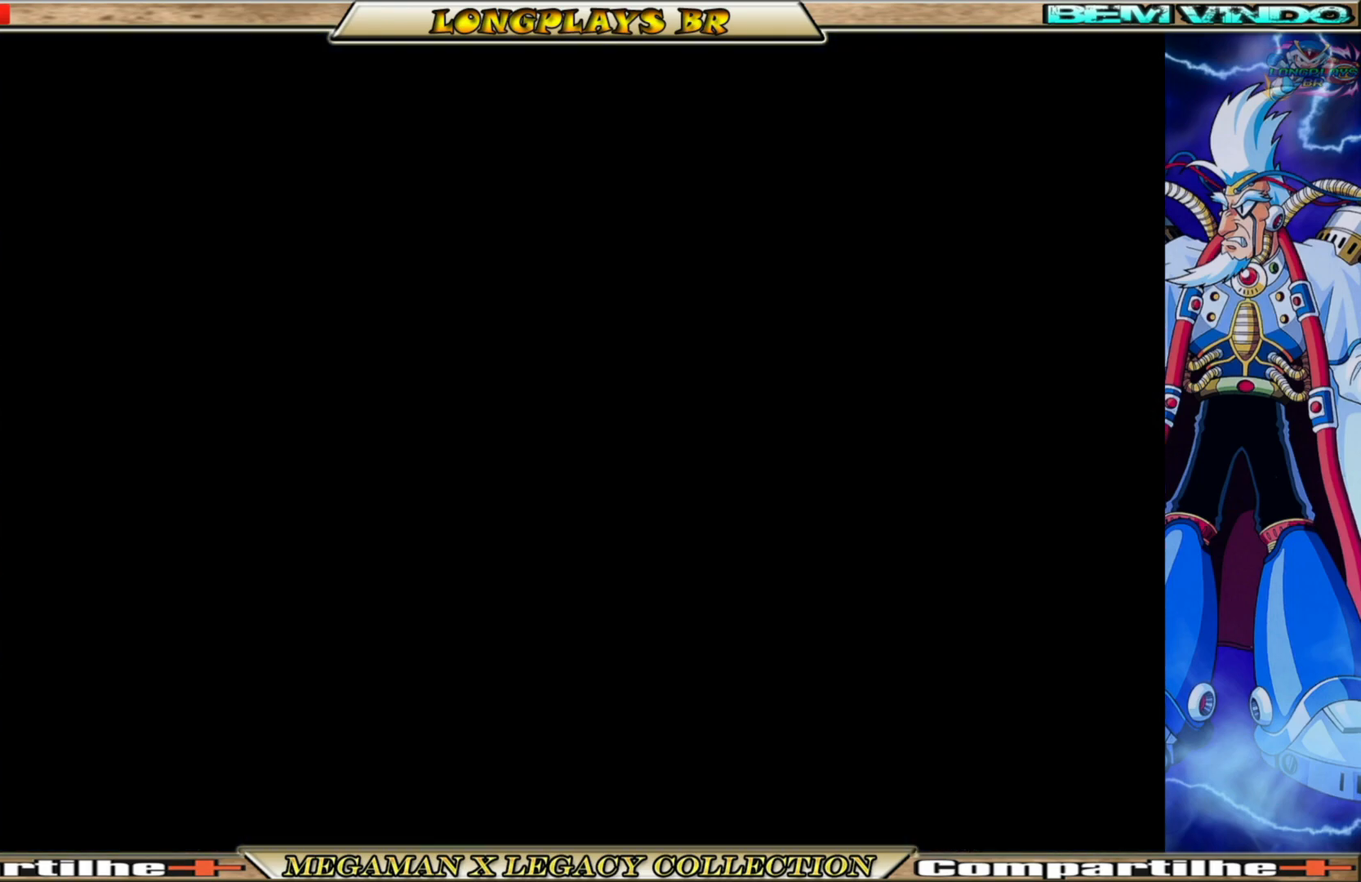
{"buttons": ["X", "DPAD_LEFT"], "left_stick": "center", "right_stick": "center", "events": [[33, "DPAD_LEFT", "down"], [33, "X", "down"]]}
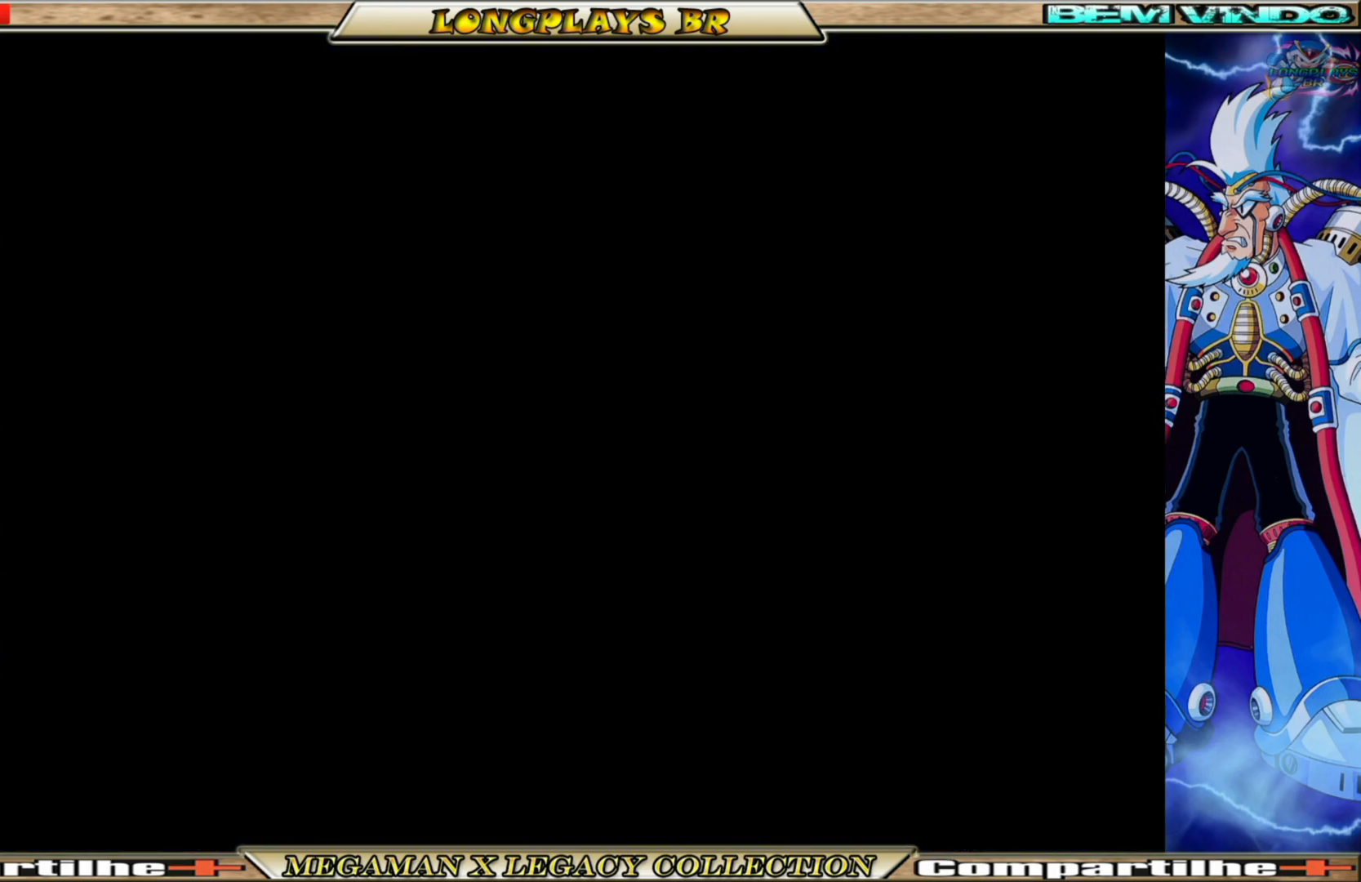
{"buttons": ["X", "DPAD_LEFT"], "left_stick": "center", "right_stick": "center", "events": []}
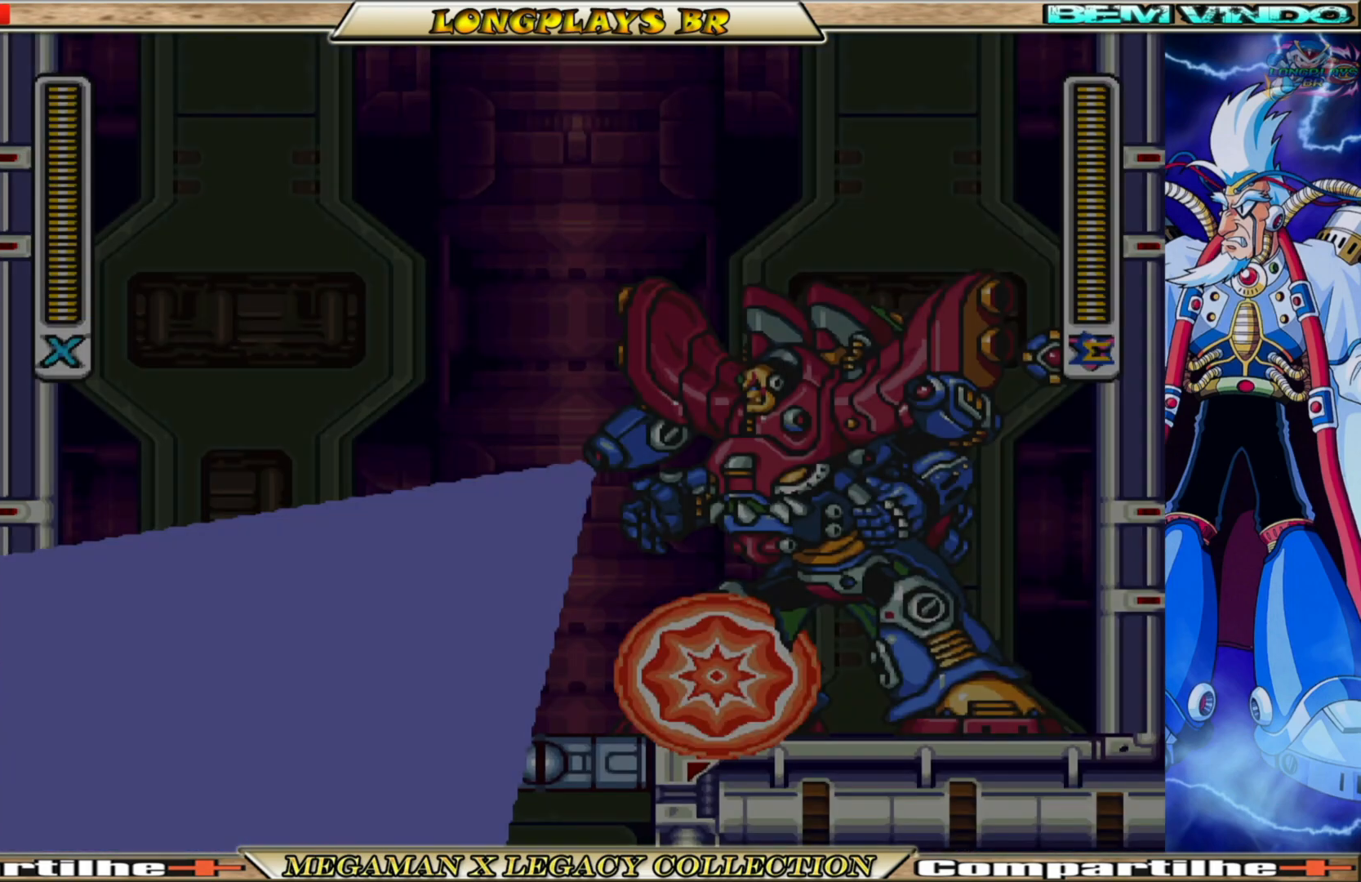
{"buttons": ["X"], "left_stick": "center", "right_stick": "center", "events": [[400, "DPAD_LEFT", "up"]]}
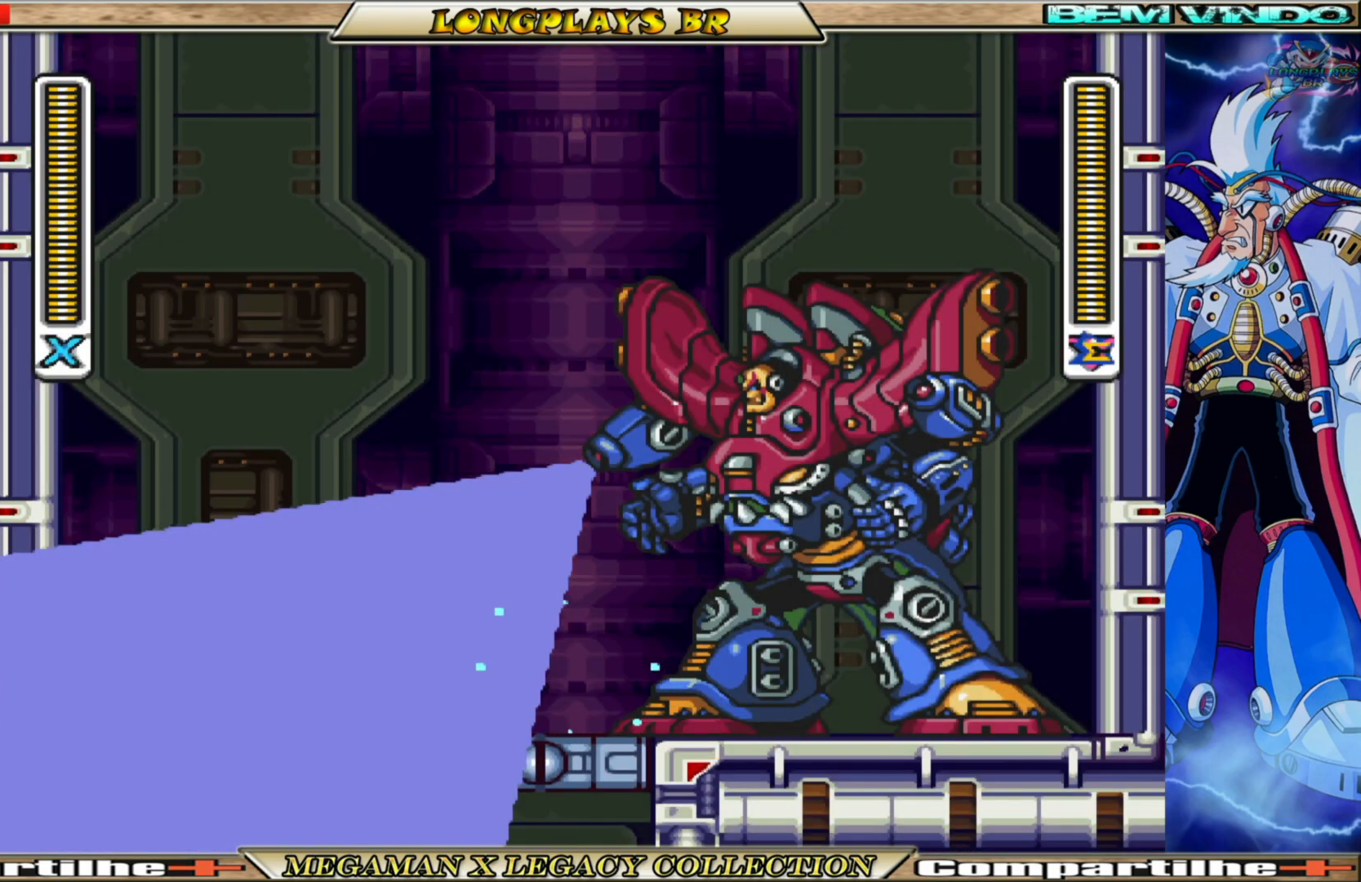
{"buttons": ["X"], "left_stick": "center", "right_stick": "center", "events": []}
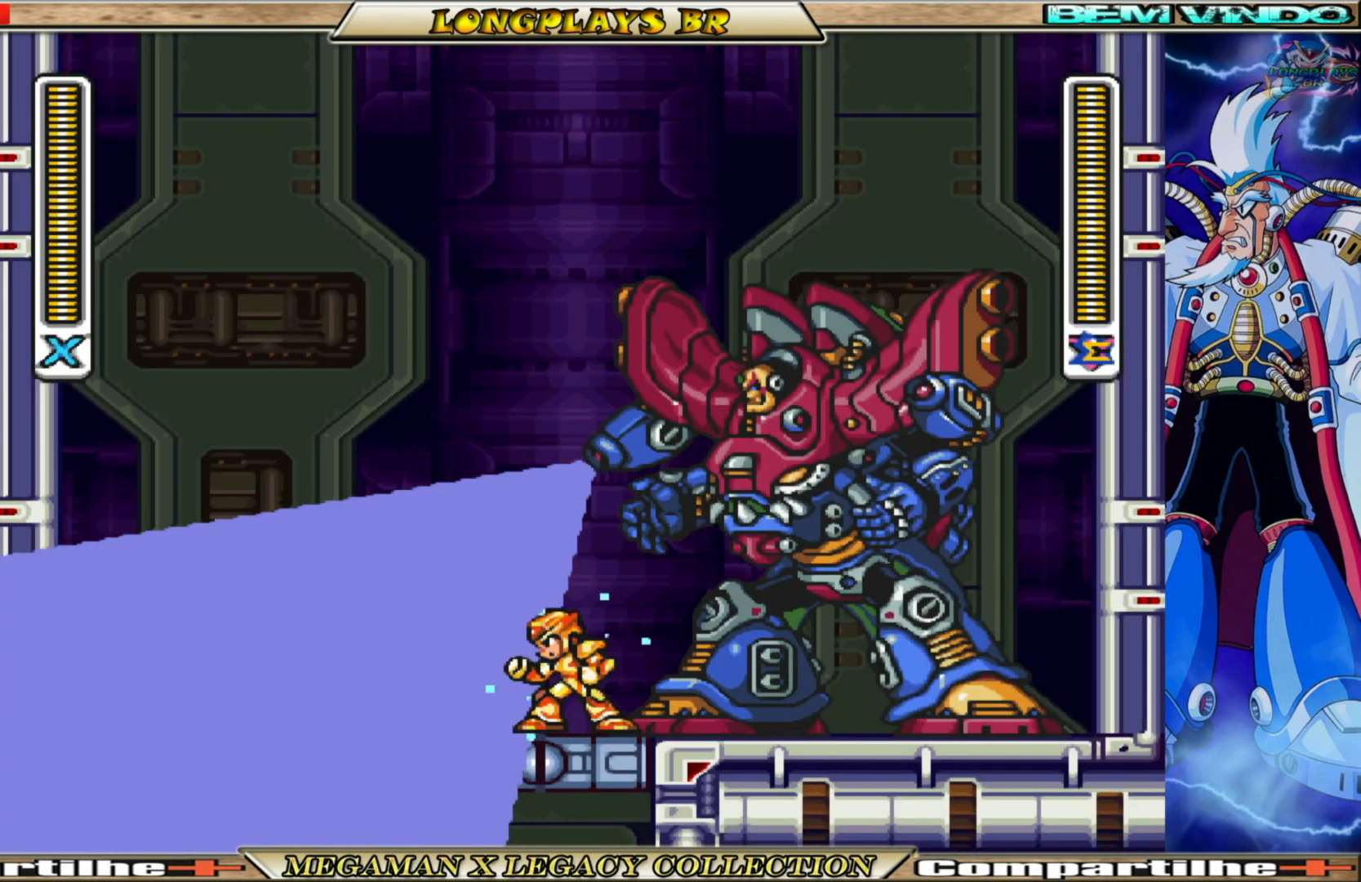
{"buttons": ["X"], "left_stick": "center", "right_stick": "center", "events": []}
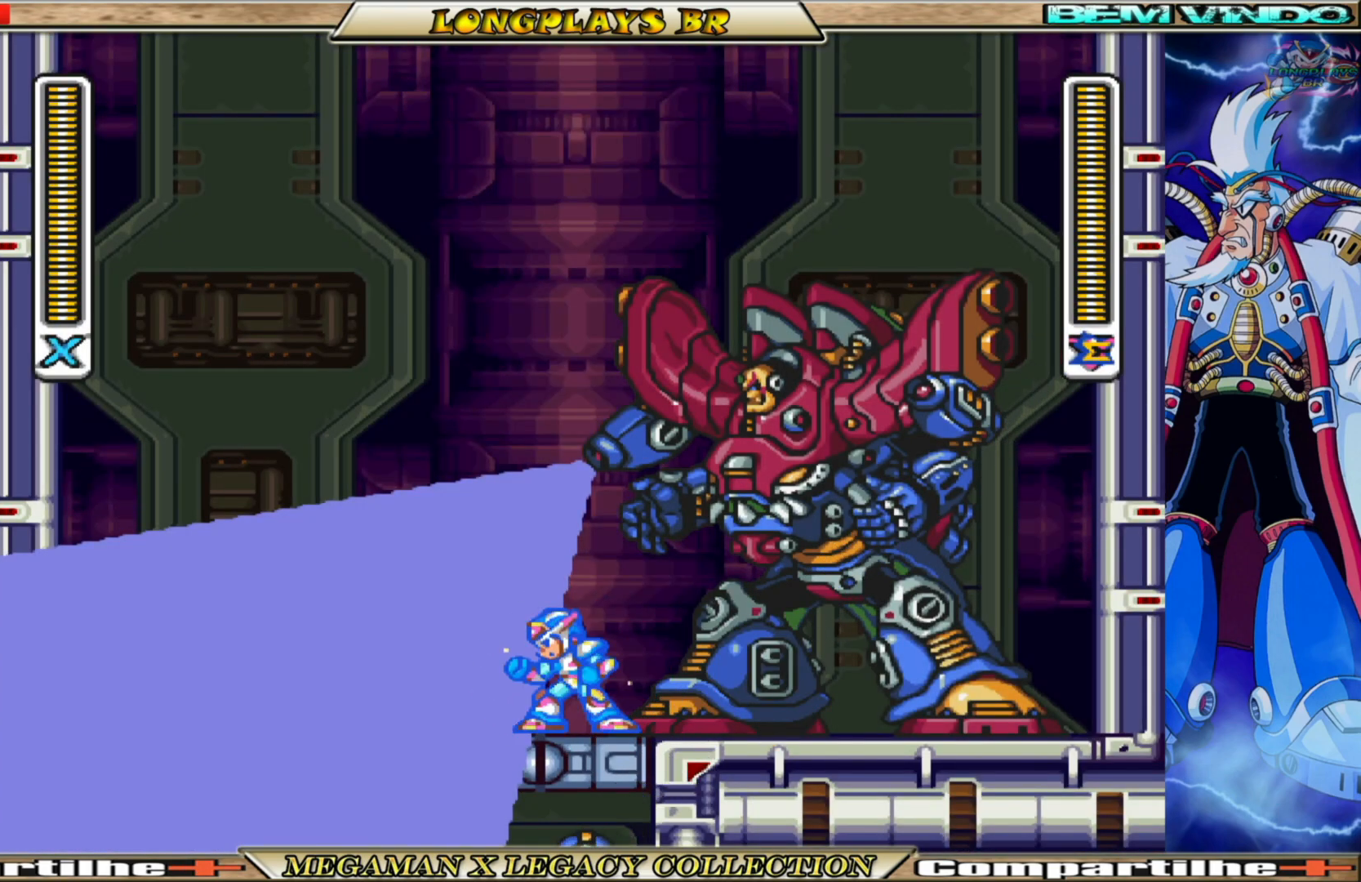
{"buttons": ["X"], "left_stick": "center", "right_stick": "center", "events": []}
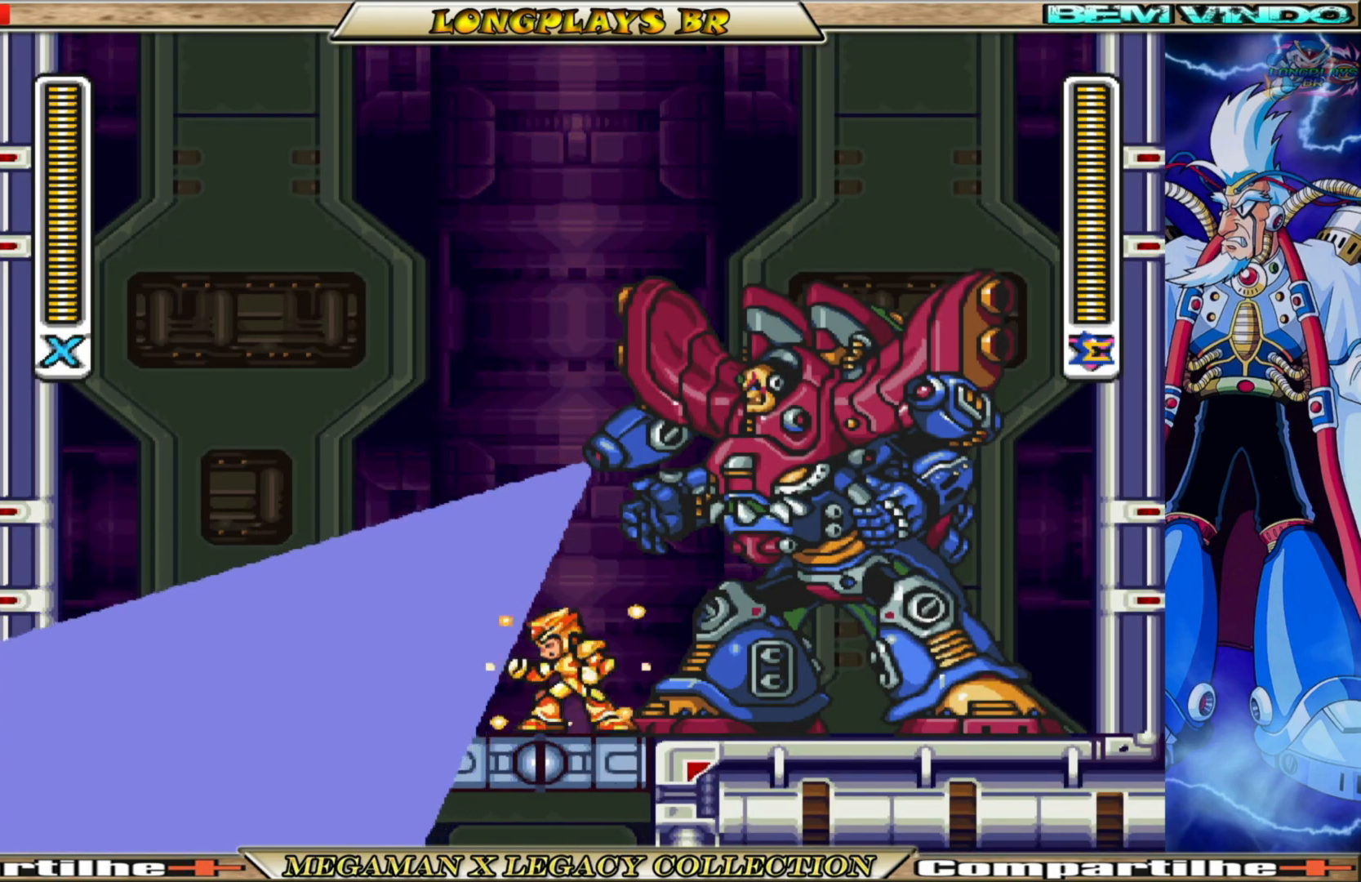
{"buttons": ["X"], "left_stick": "center", "right_stick": "center", "events": []}
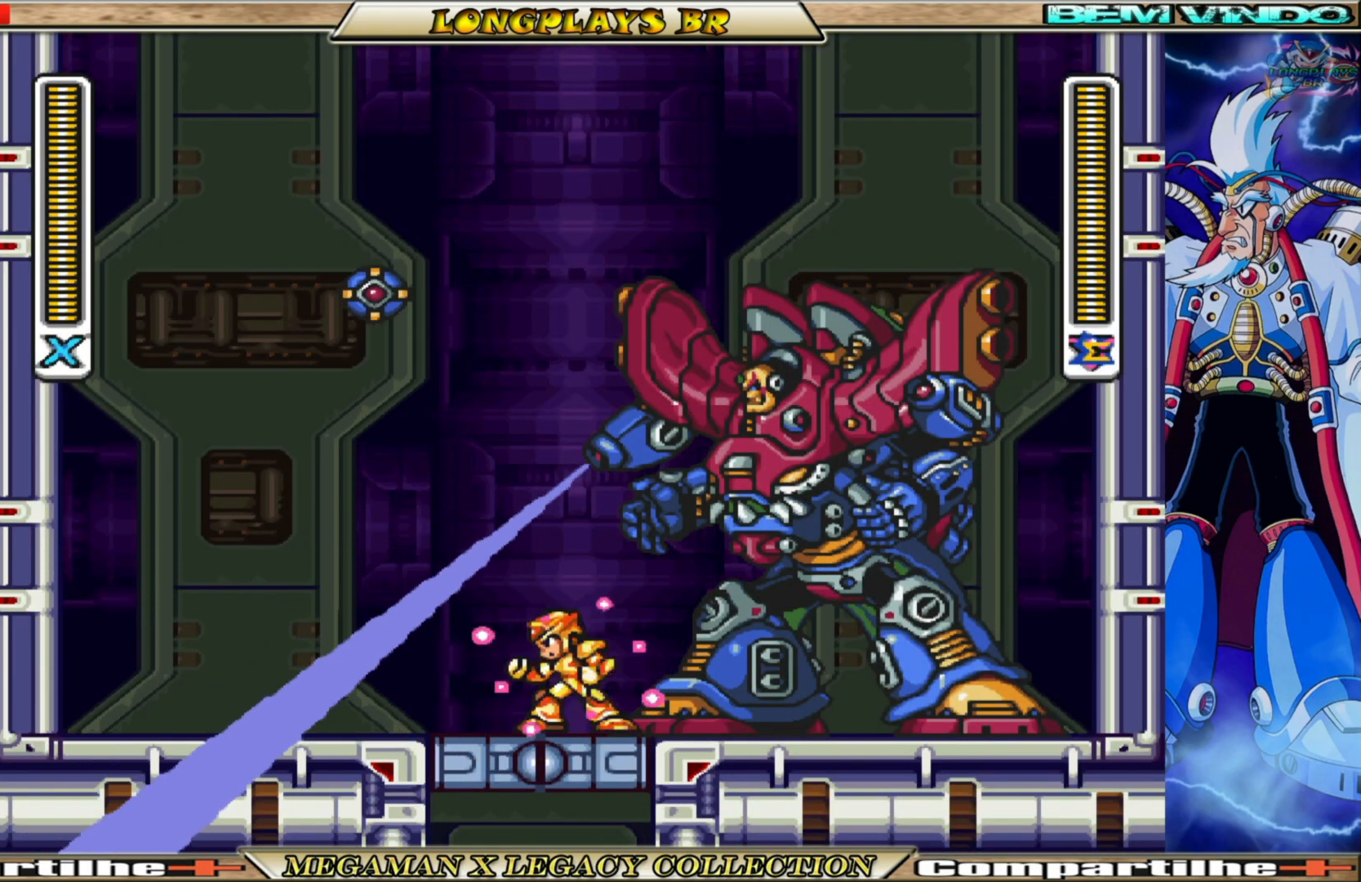
{"buttons": ["X"], "left_stick": "center", "right_stick": "center", "events": [[167, "DPAD_LEFT", "down"], [417, "DPAD_LEFT", "up"]]}
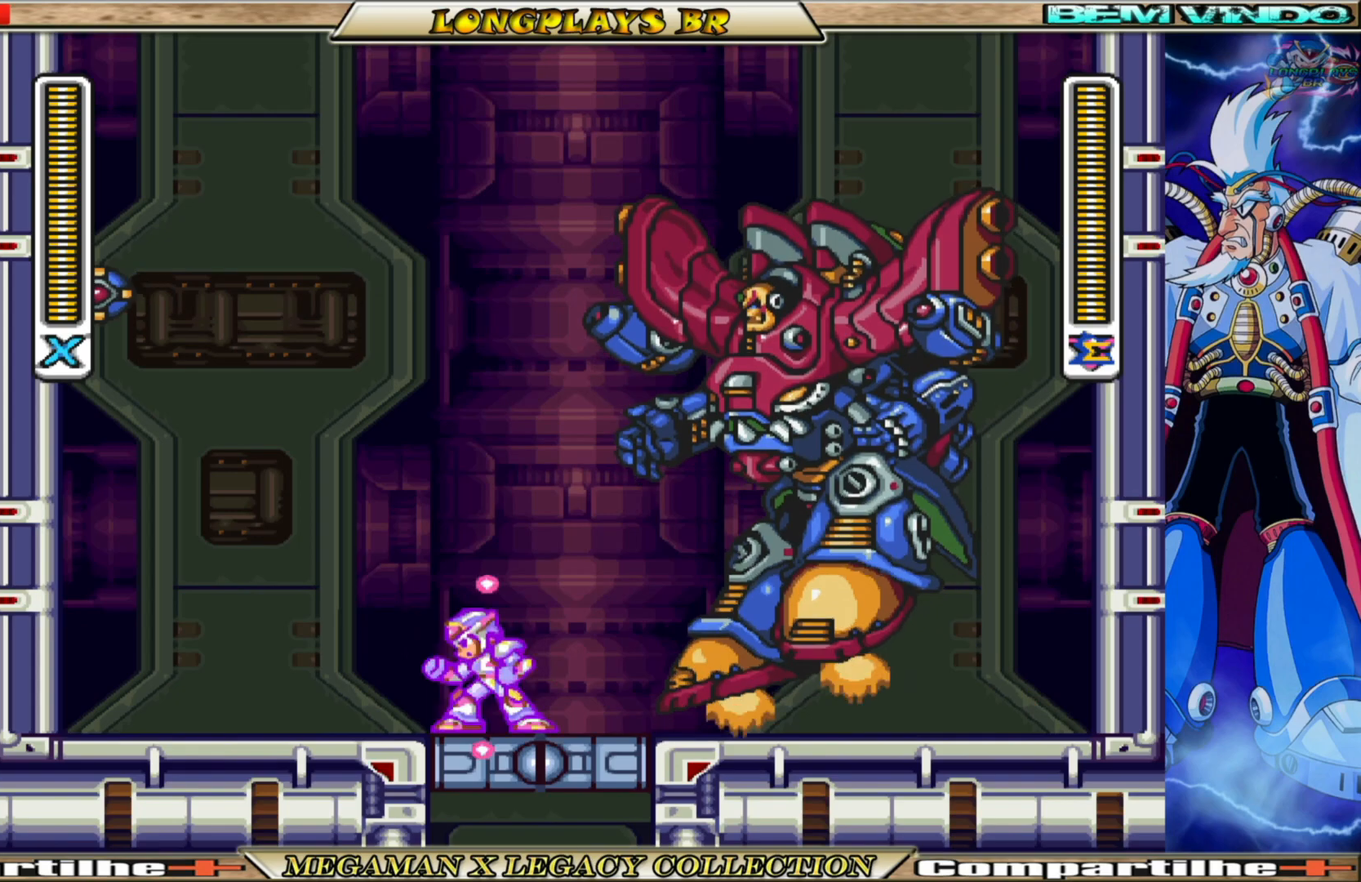
{"buttons": ["X"], "left_stick": "center", "right_stick": "center", "events": []}
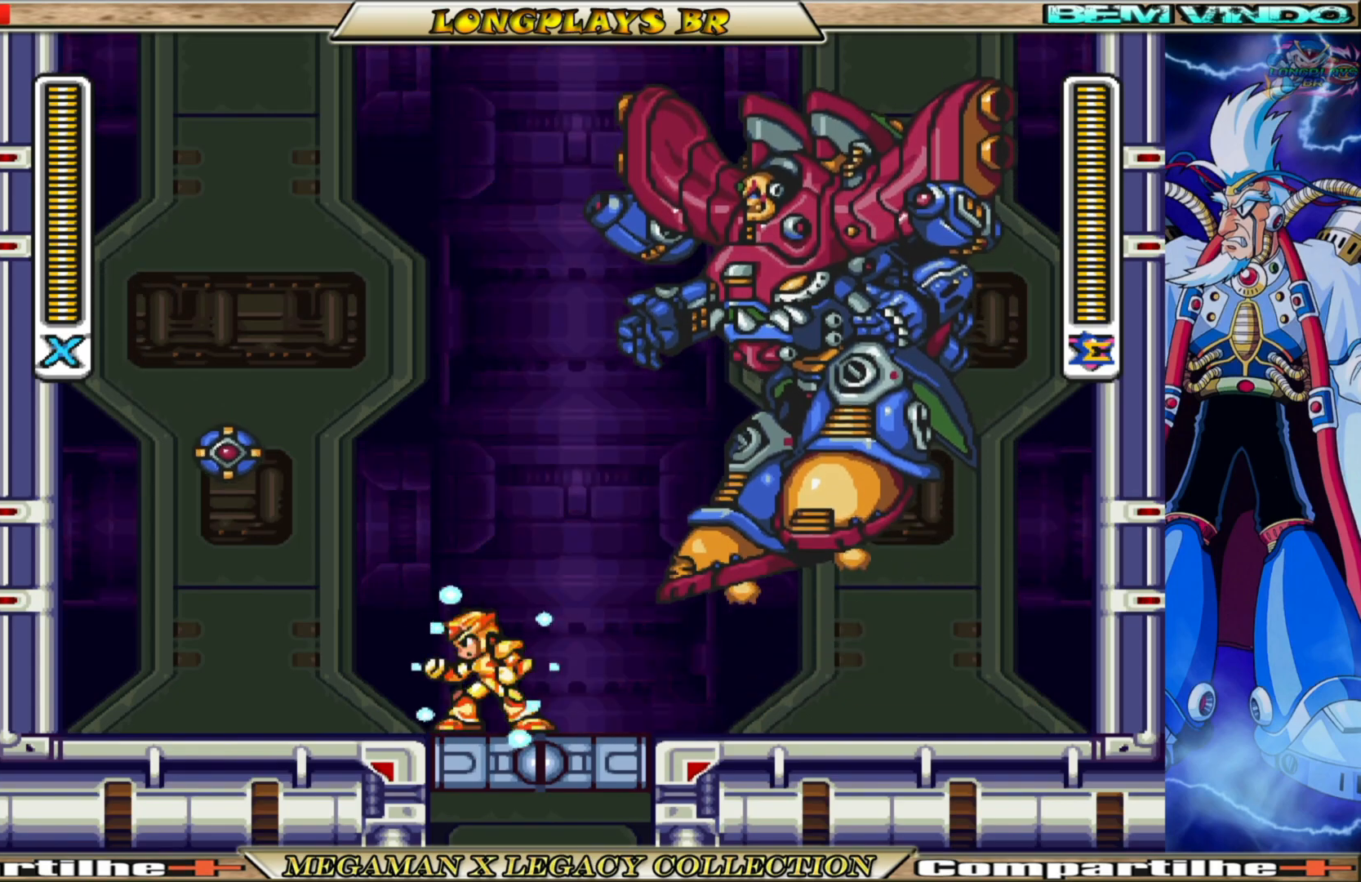
{"buttons": ["B", "X", "DPAD_RIGHT"], "left_stick": "center", "right_stick": "center", "events": [[33, "DPAD_RIGHT", "down"], [300, "B", "down"]]}
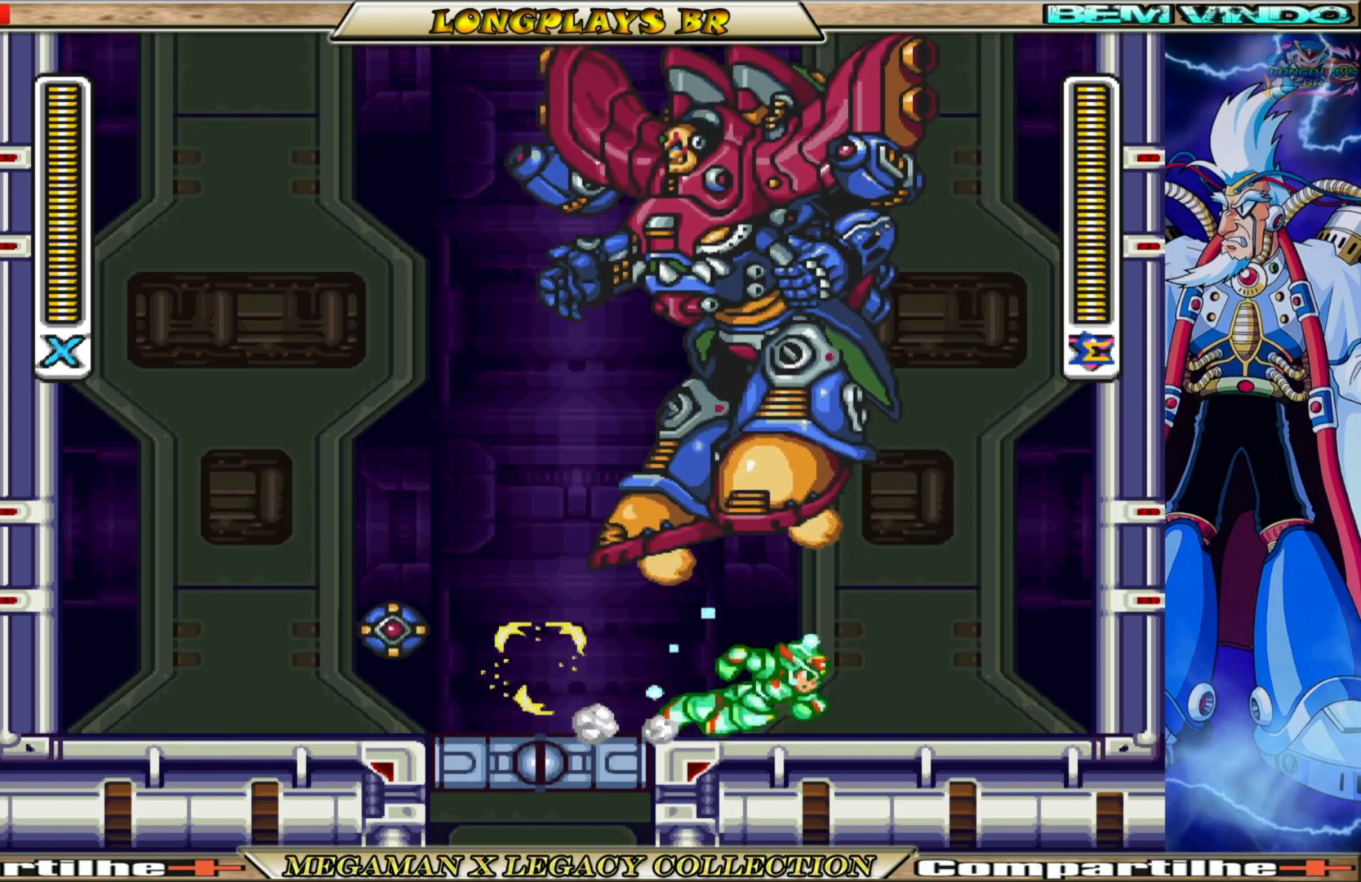
{"buttons": ["X", "DPAD_RIGHT"], "left_stick": "center", "right_stick": "center", "events": [[200, "B", "up"]]}
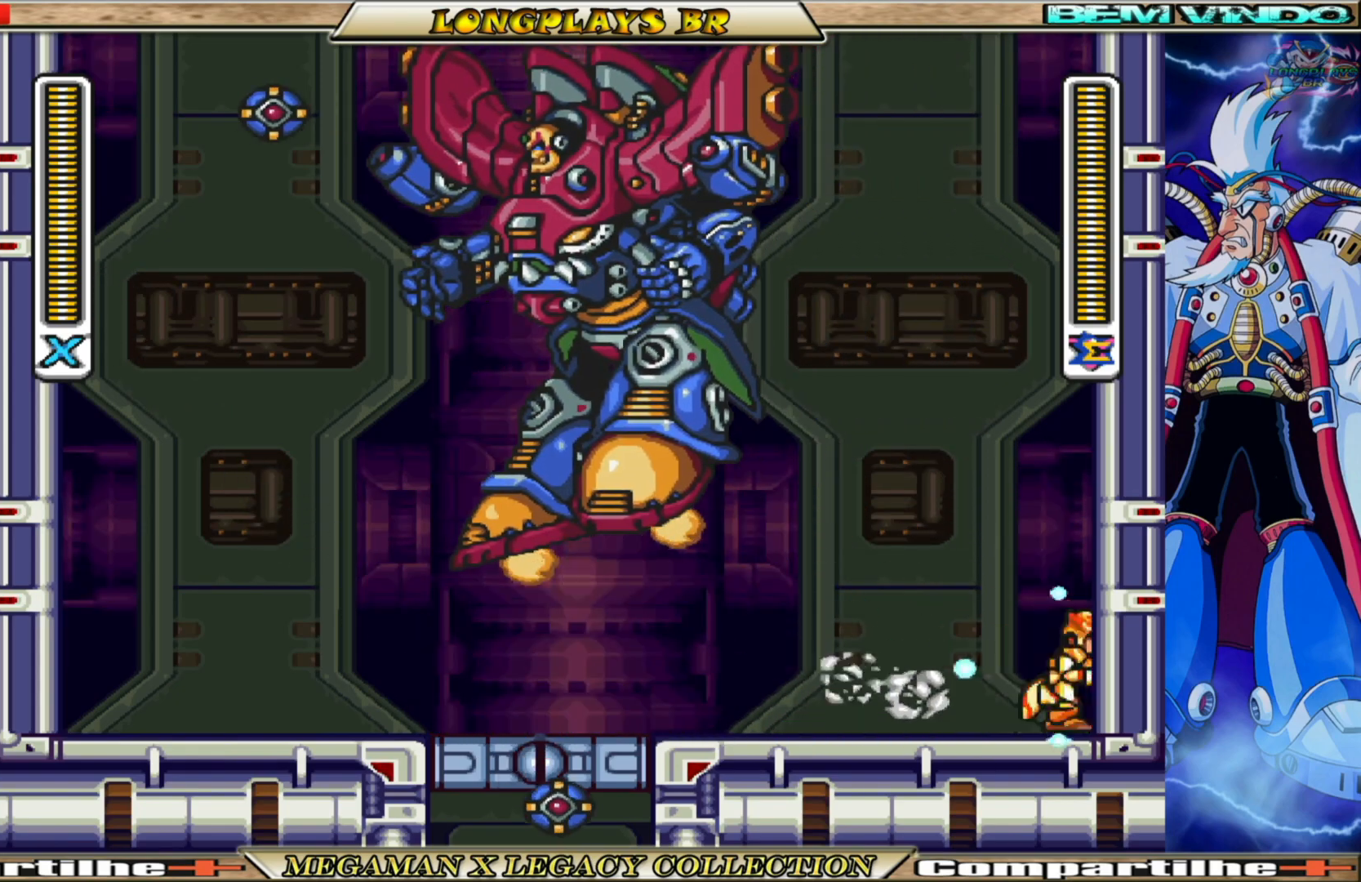
{"buttons": ["X", "DPAD_RIGHT"], "left_stick": "center", "right_stick": "center", "events": [[117, "B", "down"], [150, "A", "down"], [367, "B", "up"], [383, "A", "up"]]}
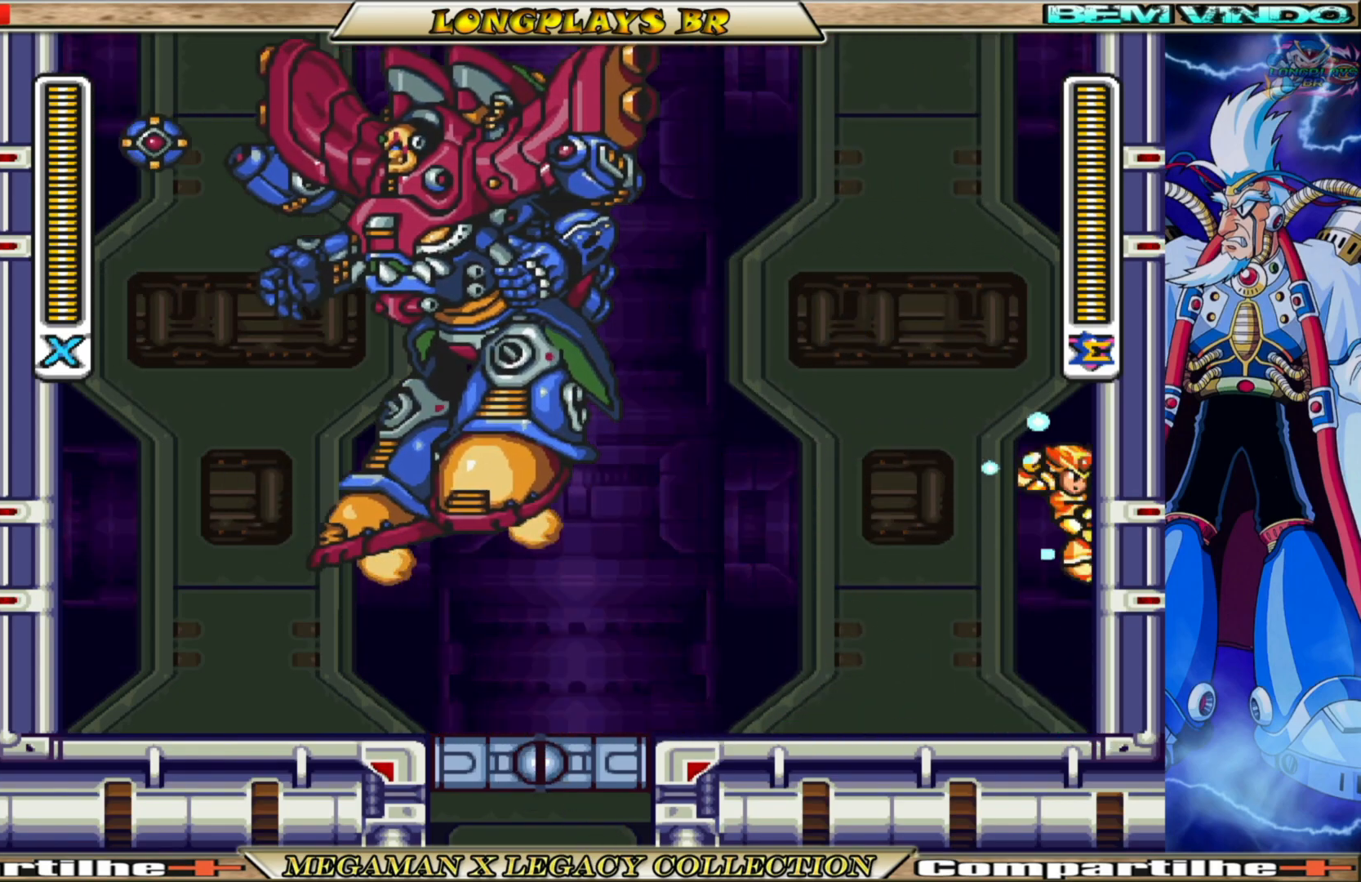
{"buttons": ["A", "X", "DPAD_RIGHT"], "left_stick": "center", "right_stick": "center", "events": [[17, "A", "down"], [317, "A", "up"], [450, "A", "down"]]}
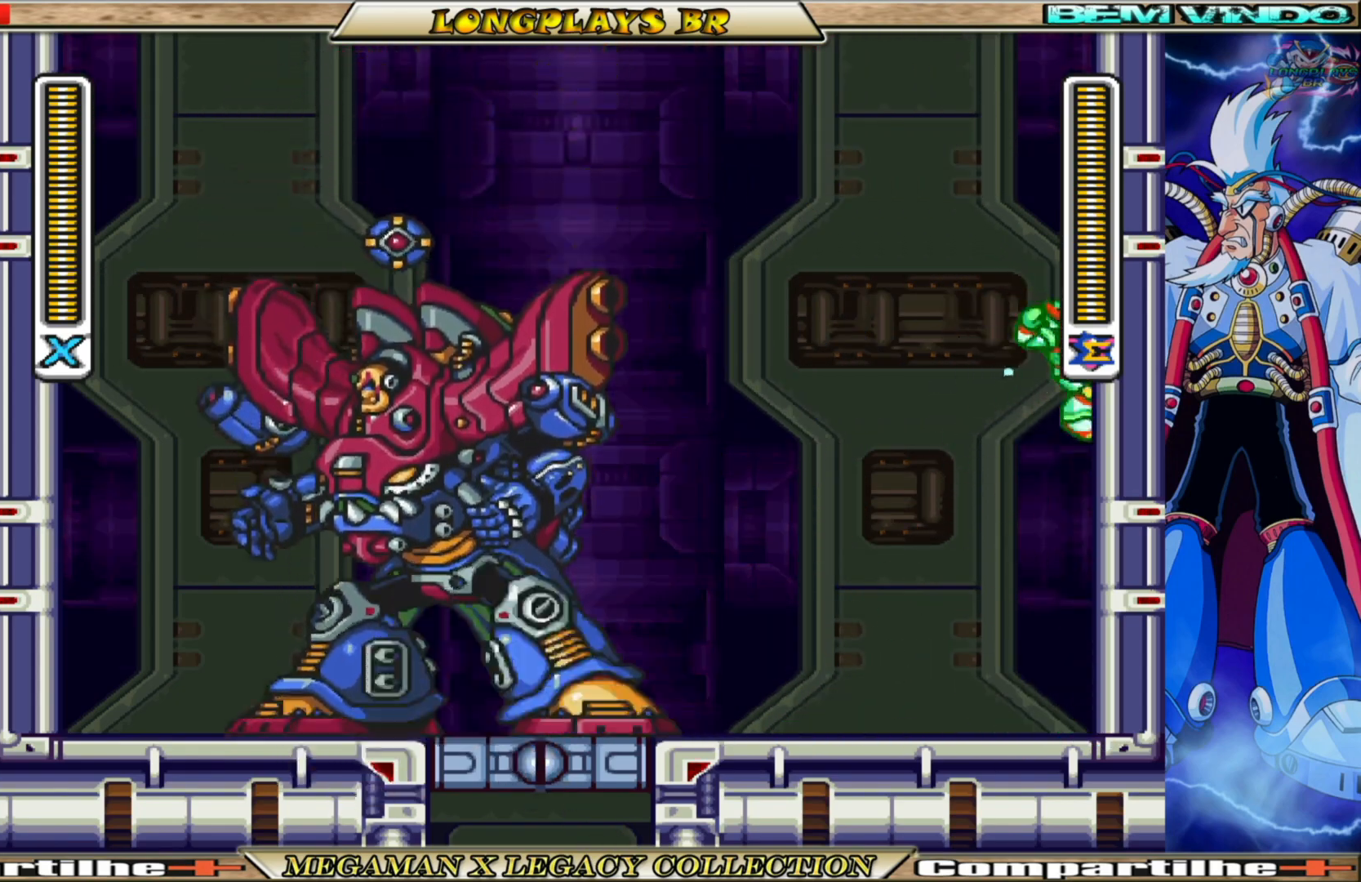
{"buttons": [], "left_stick": "center", "right_stick": "center", "events": [[83, "DPAD_RIGHT", "up"], [117, "DPAD_LEFT", "down"], [217, "A", "up"], [233, "X", "up"], [283, "DPAD_LEFT", "up"], [300, "X", "down"], [383, "X", "up"], [450, "X", "down"], [500, "X", "up"]]}